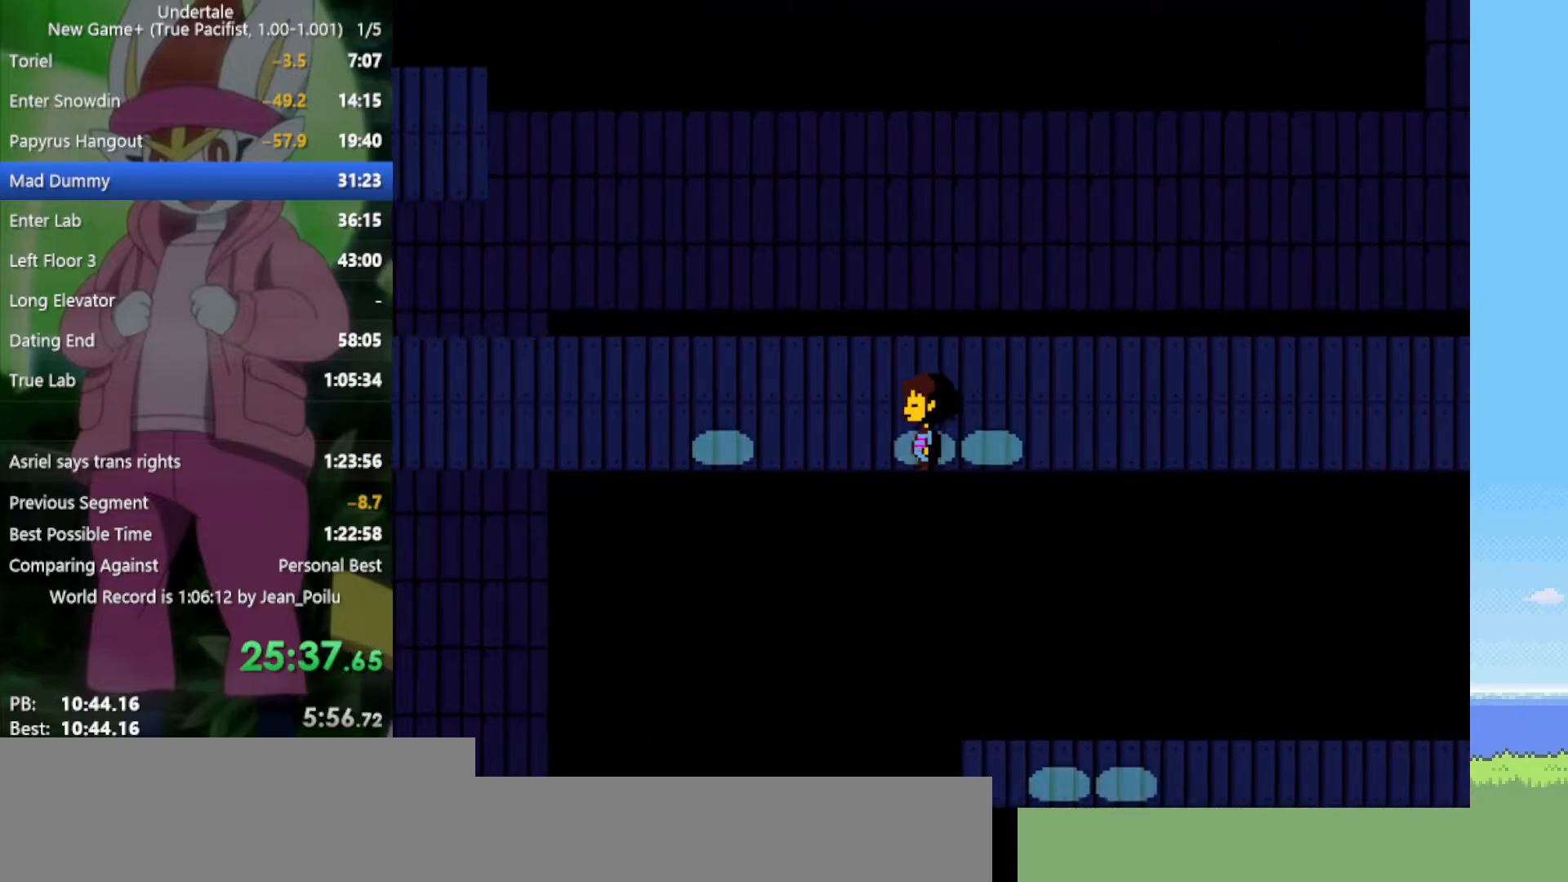
Gameplay with keyboard; each line is a JSON object with the keys held at the frame after it. "events" lists presses ("down") and releases ("up") of "c", "ctrl", "down", "left", "return", "right", "shift", "up", "x" and "z" between this image and that frame as [ms after this image, input, new state], when the widget could be followed in between. No other keys are recorded. Mouse input is not recorded.
{"keys": ["down", "left", "up"], "events": [[33, "up", "down"]]}
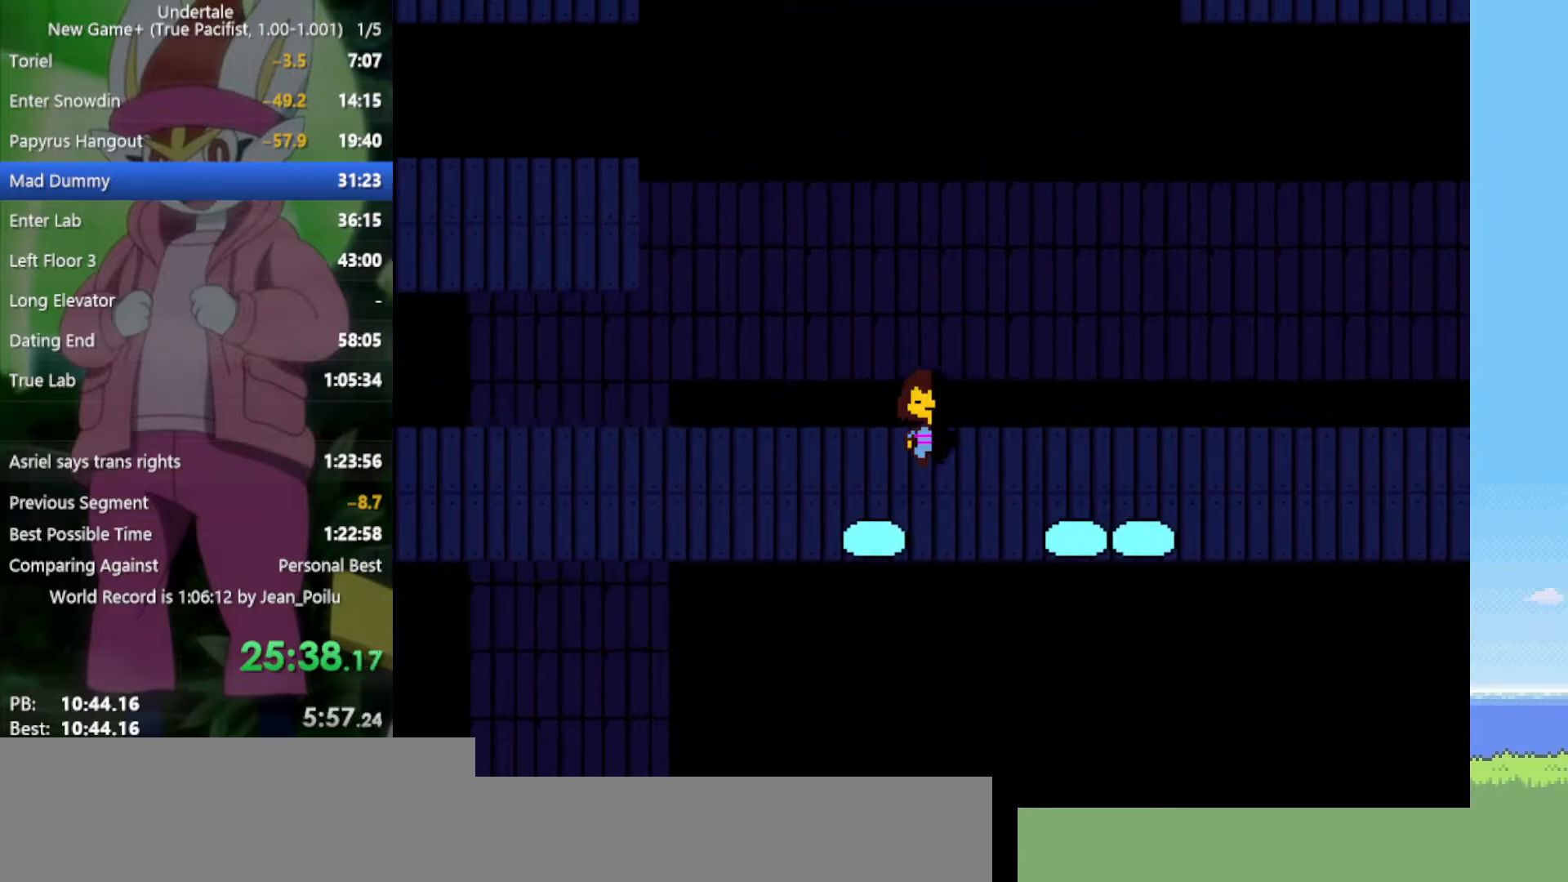
{"keys": ["down", "left"], "events": [[367, "up", "up"]]}
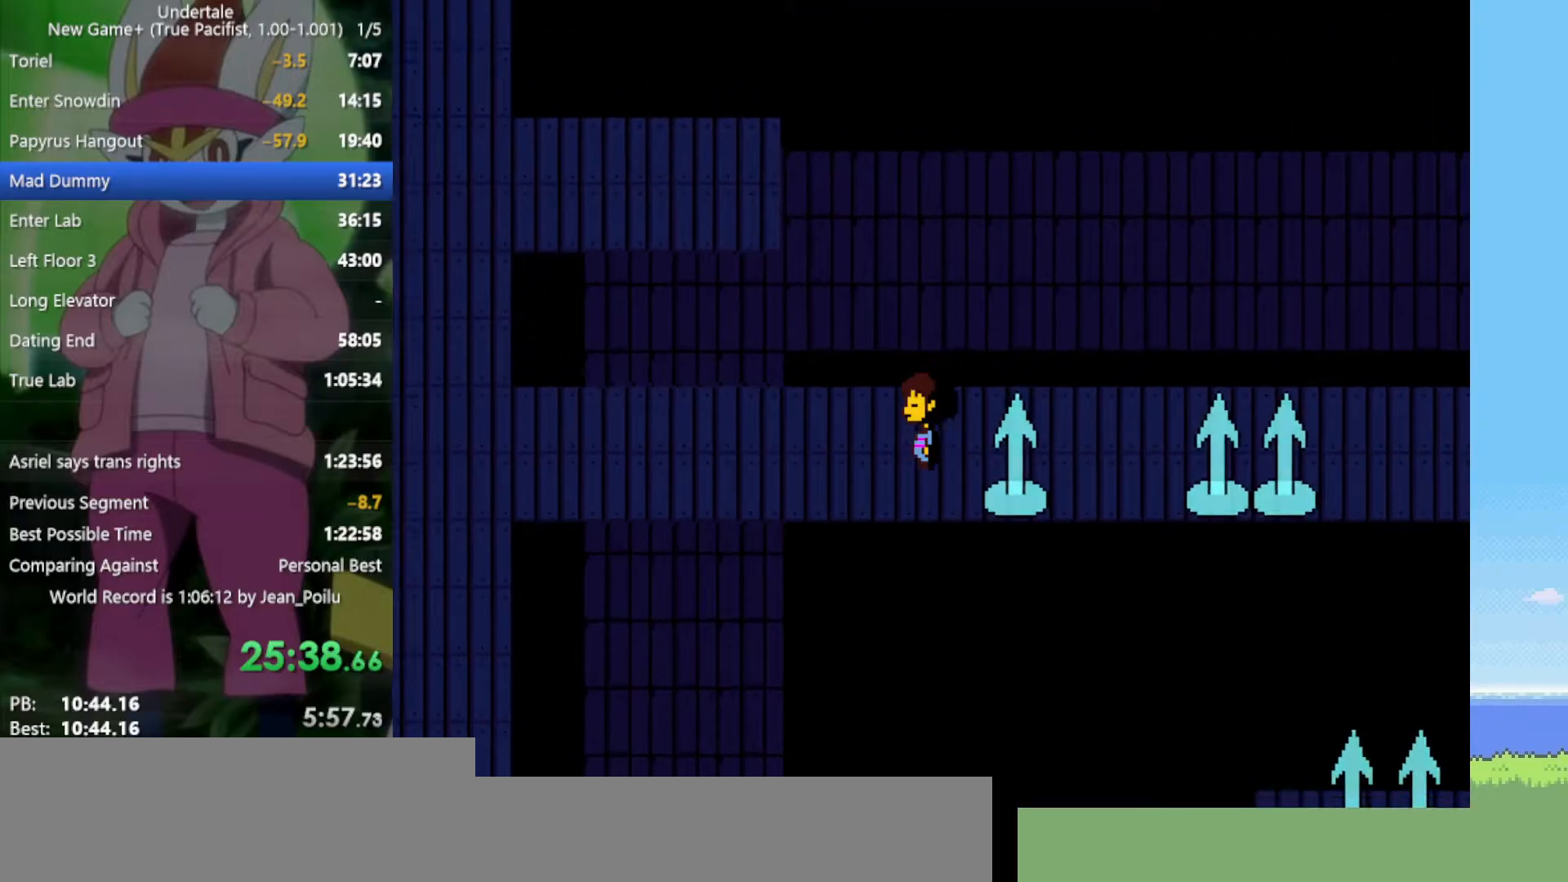
{"keys": ["down", "left"], "events": []}
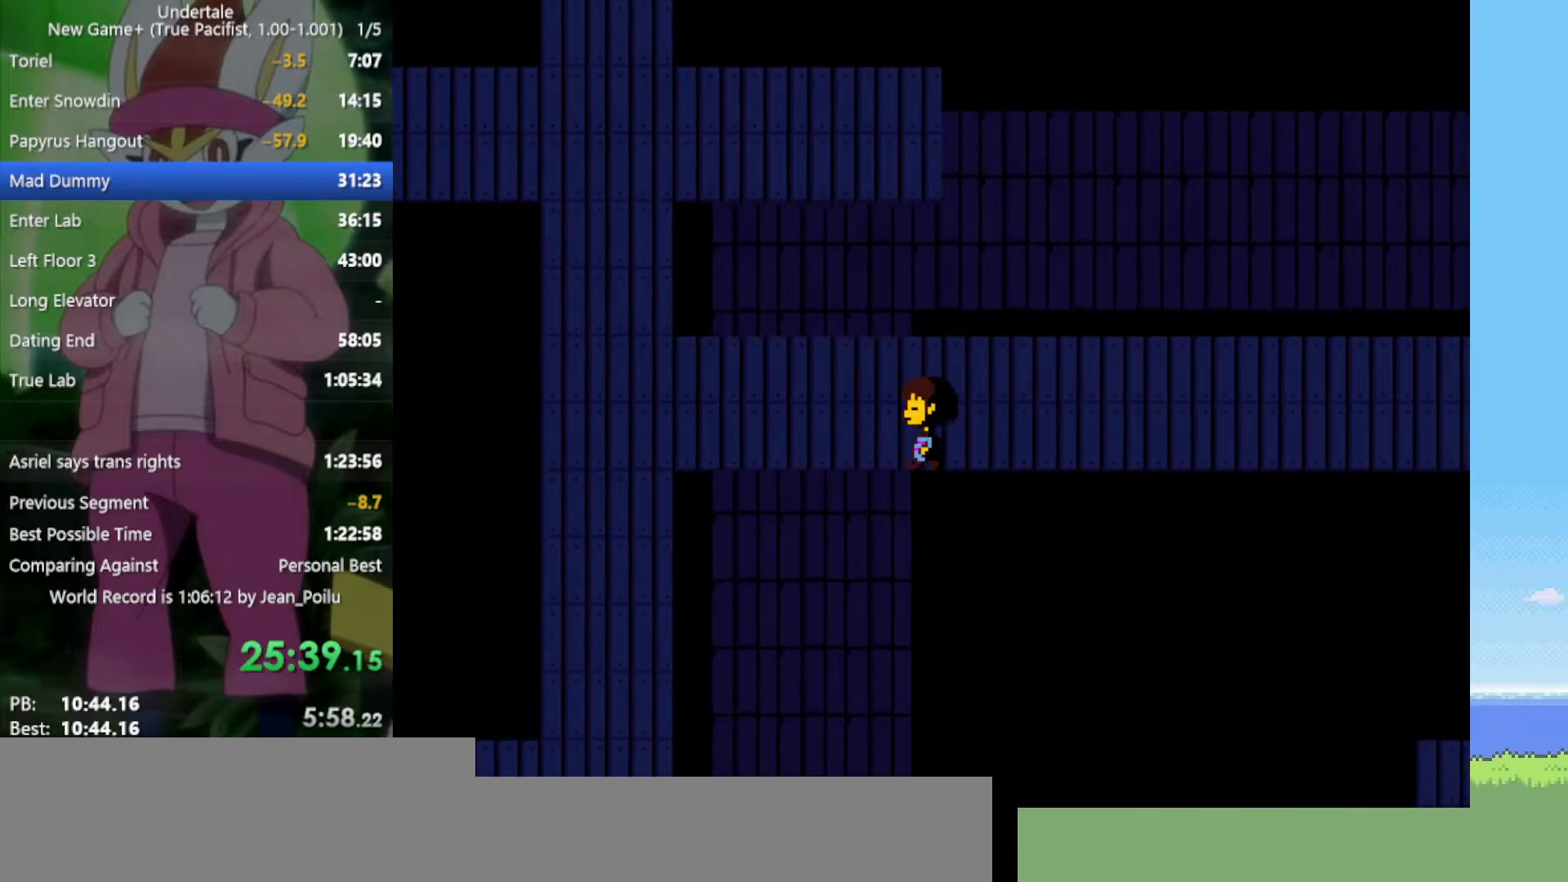
{"keys": ["down", "left", "up"], "events": [[150, "up", "down"]]}
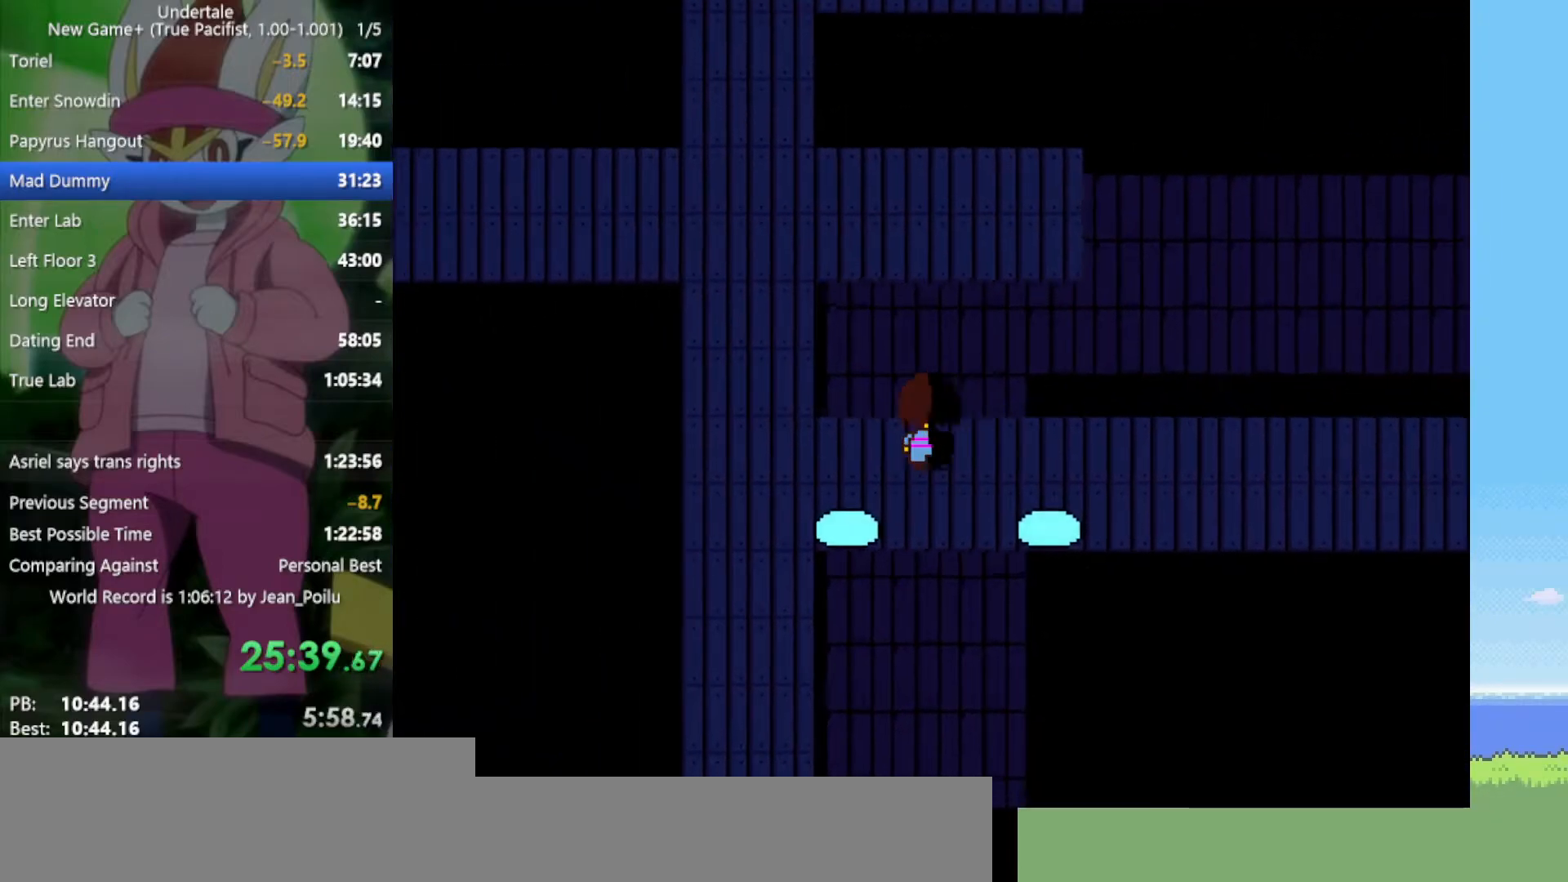
{"keys": ["down", "left"], "events": [[283, "up", "up"]]}
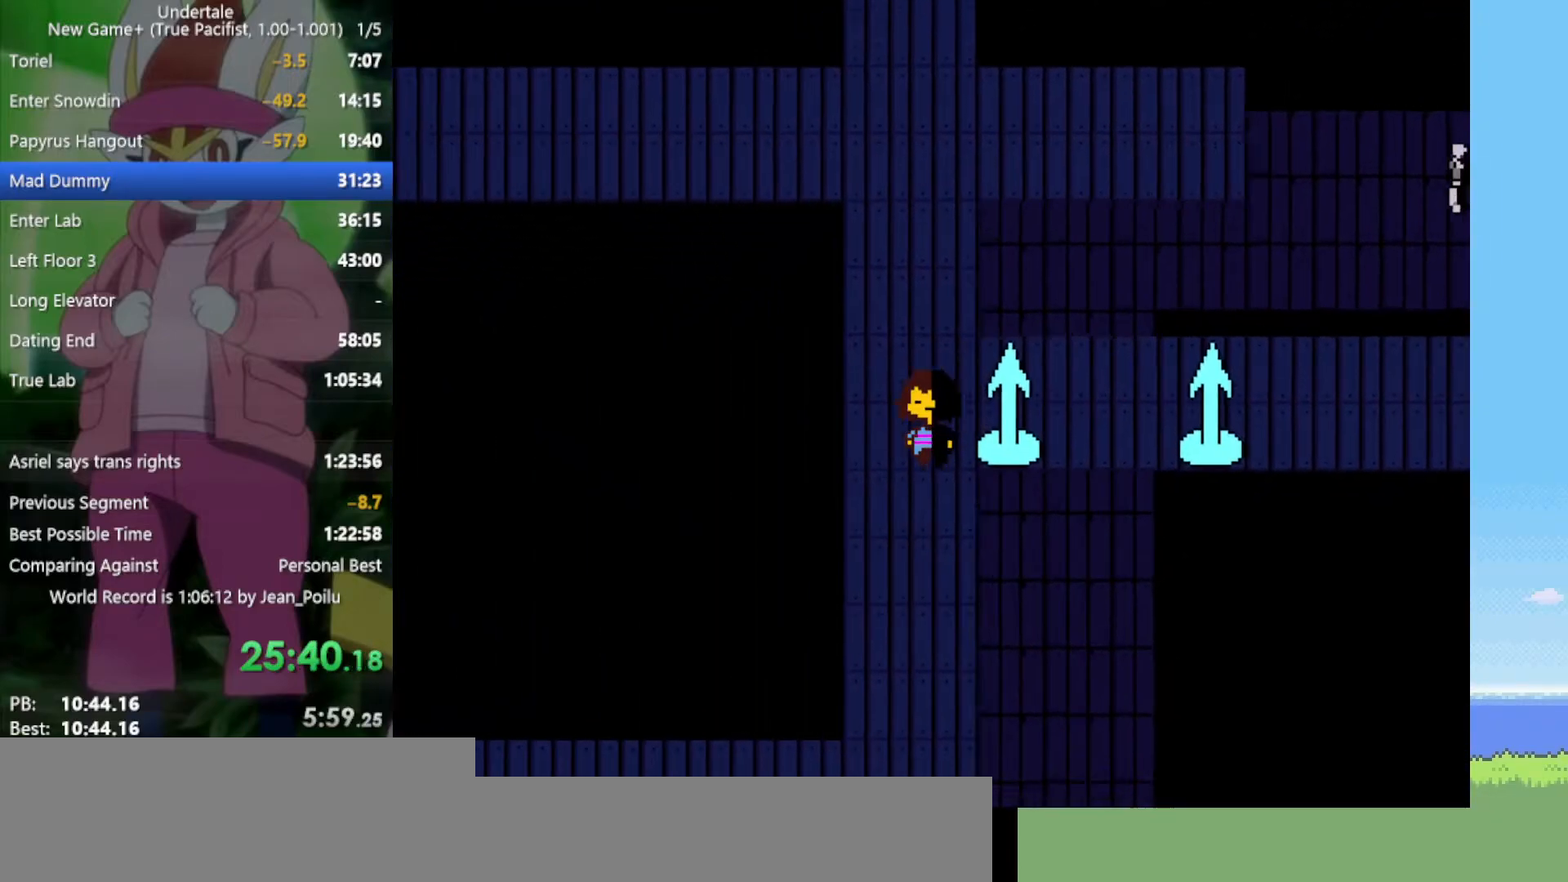
{"keys": ["down"], "events": [[200, "left", "up"]]}
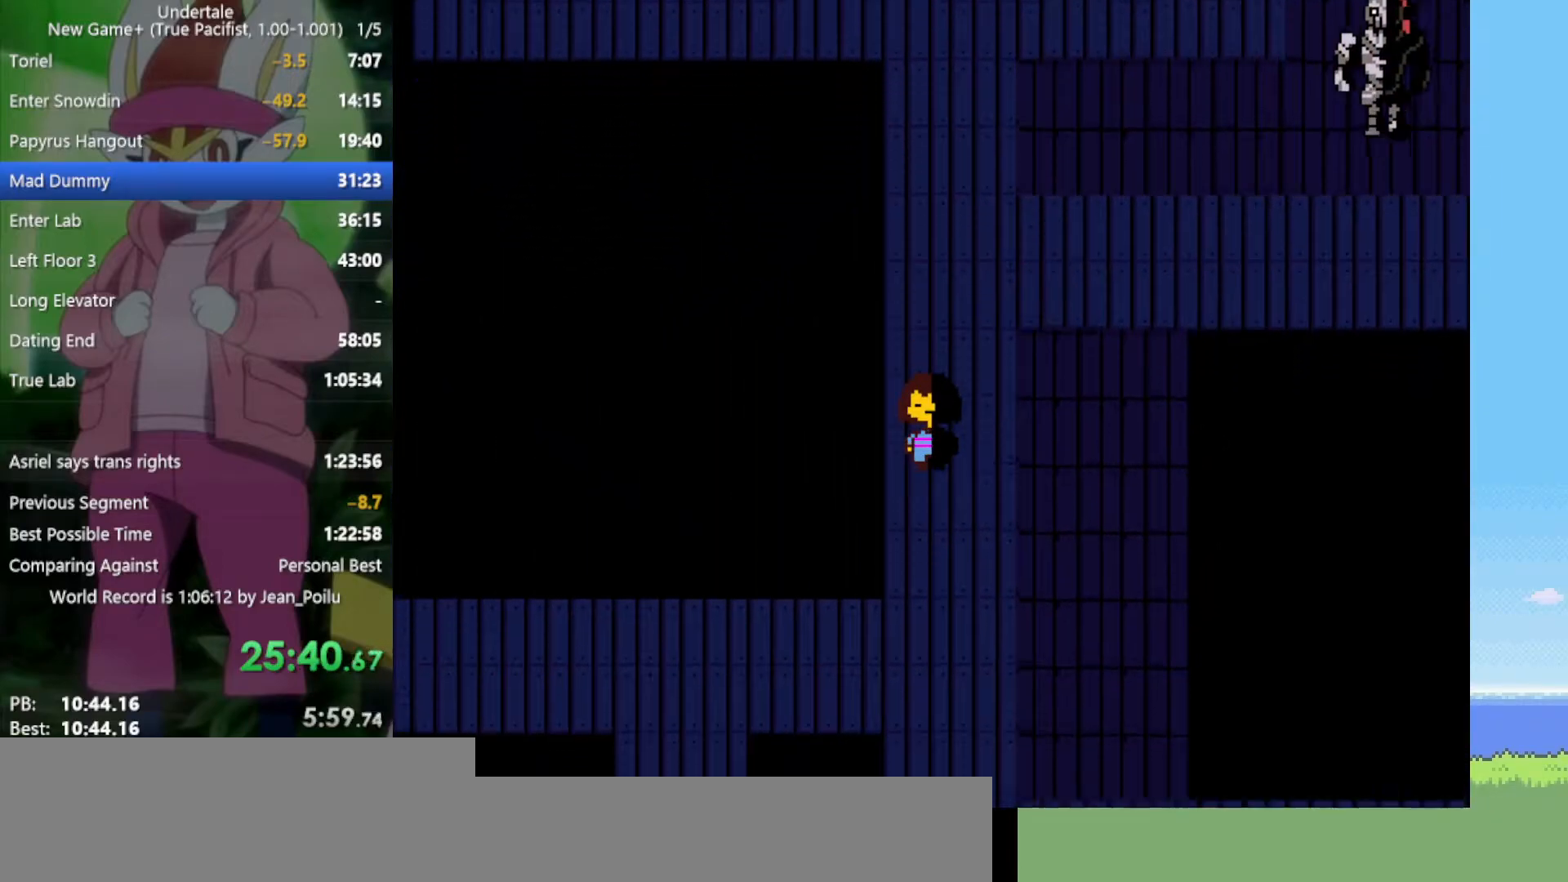
{"keys": ["down"], "events": [[117, "right", "down"], [300, "right", "up"]]}
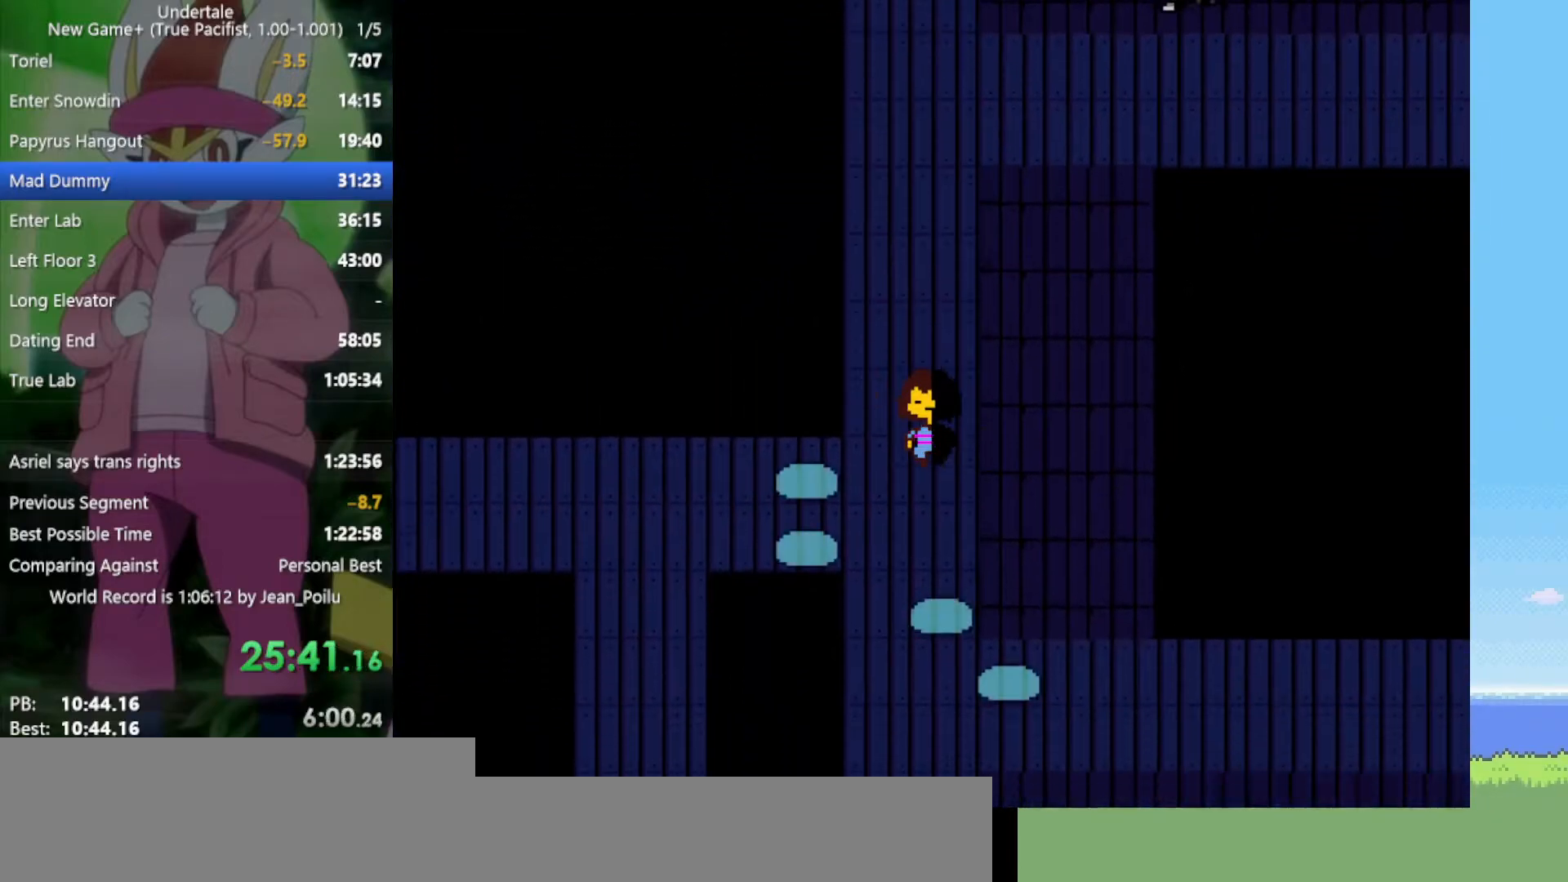
{"keys": ["down"], "events": [[217, "left", "down"], [350, "left", "up"]]}
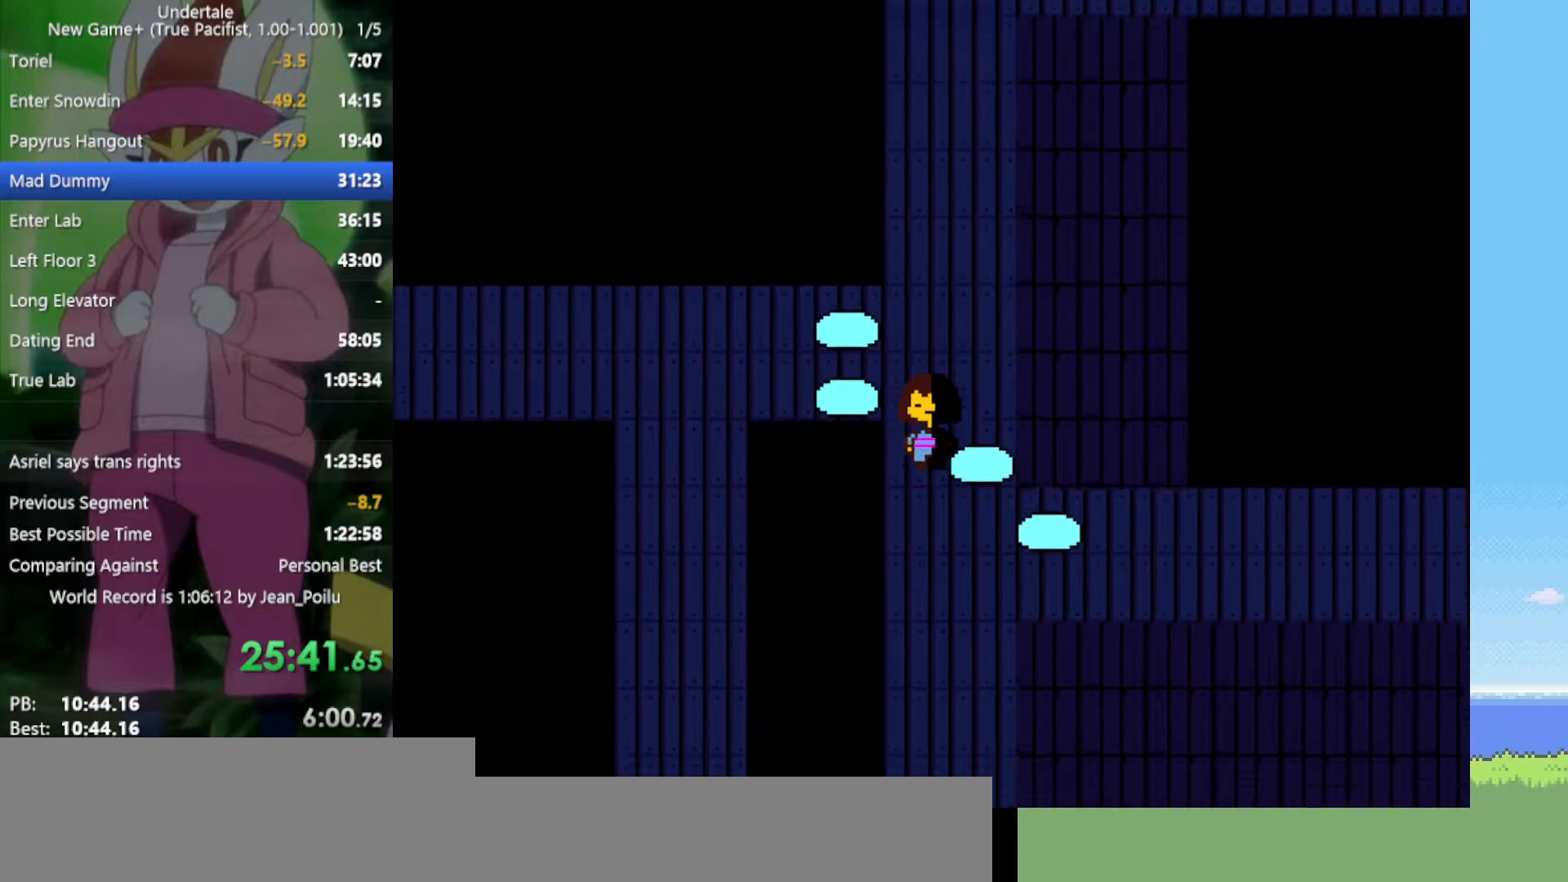
{"keys": ["down", "right"], "events": [[83, "left", "down"], [167, "left", "up"], [500, "right", "down"]]}
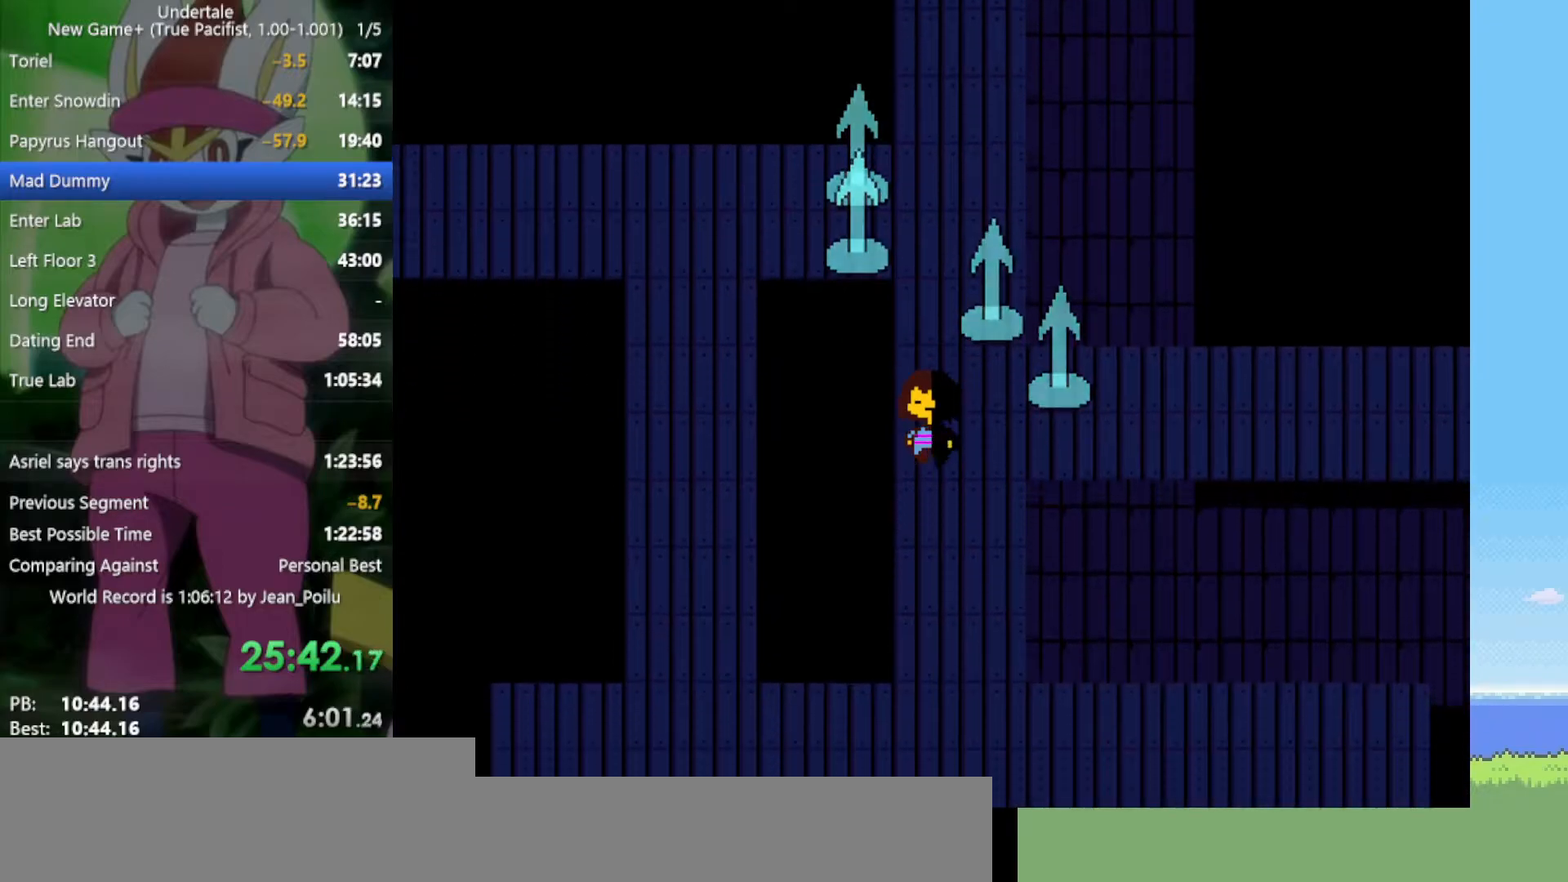
{"keys": ["down"], "events": [[133, "right", "up"]]}
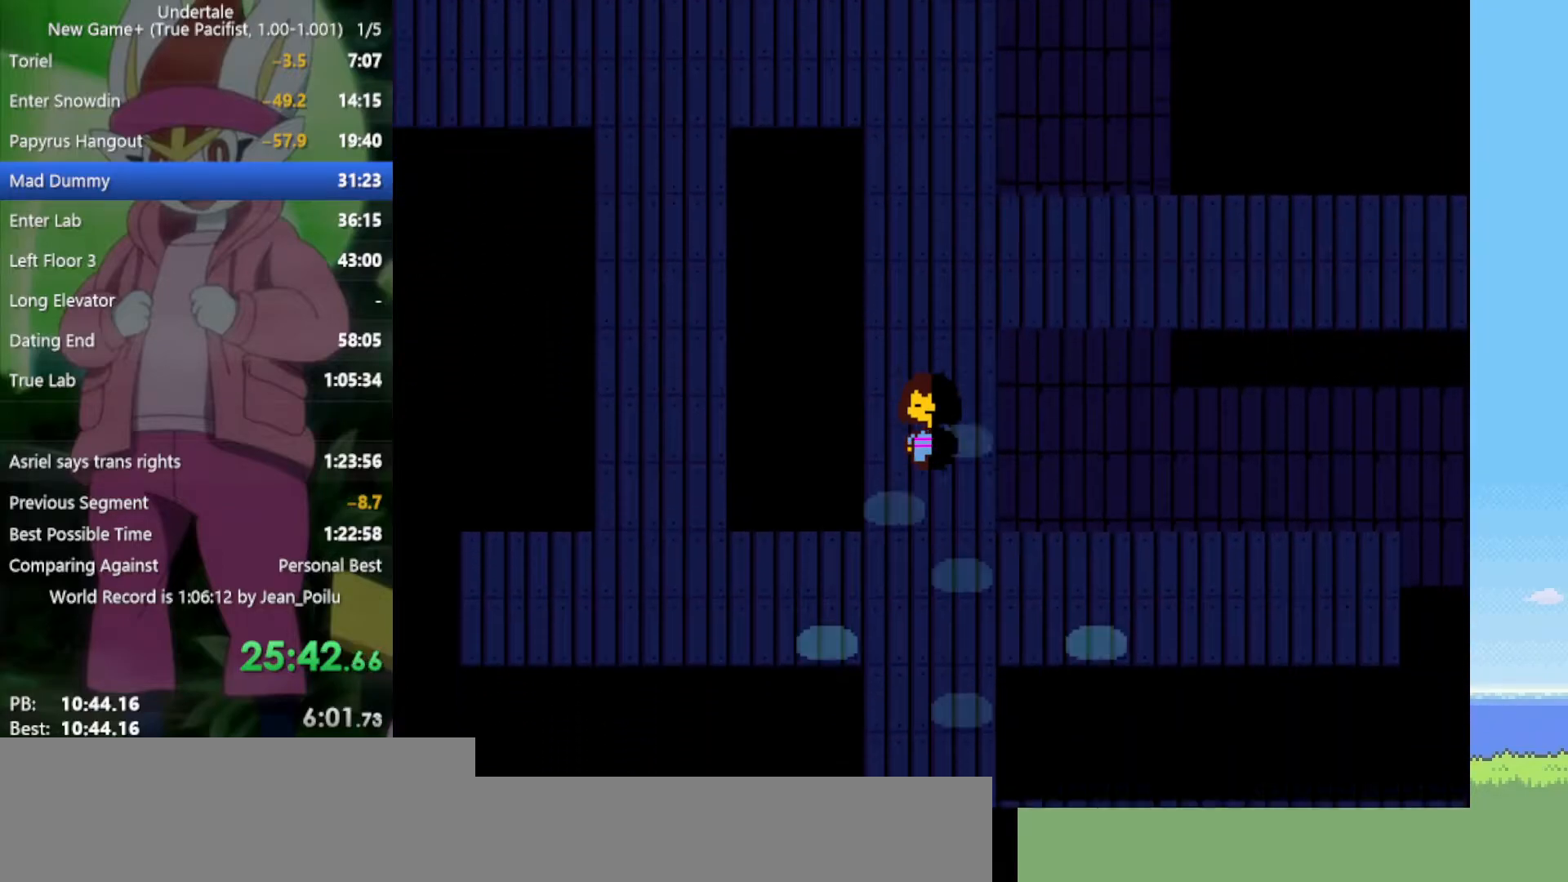
{"keys": ["down"], "events": [[417, "left", "down"], [500, "left", "up"]]}
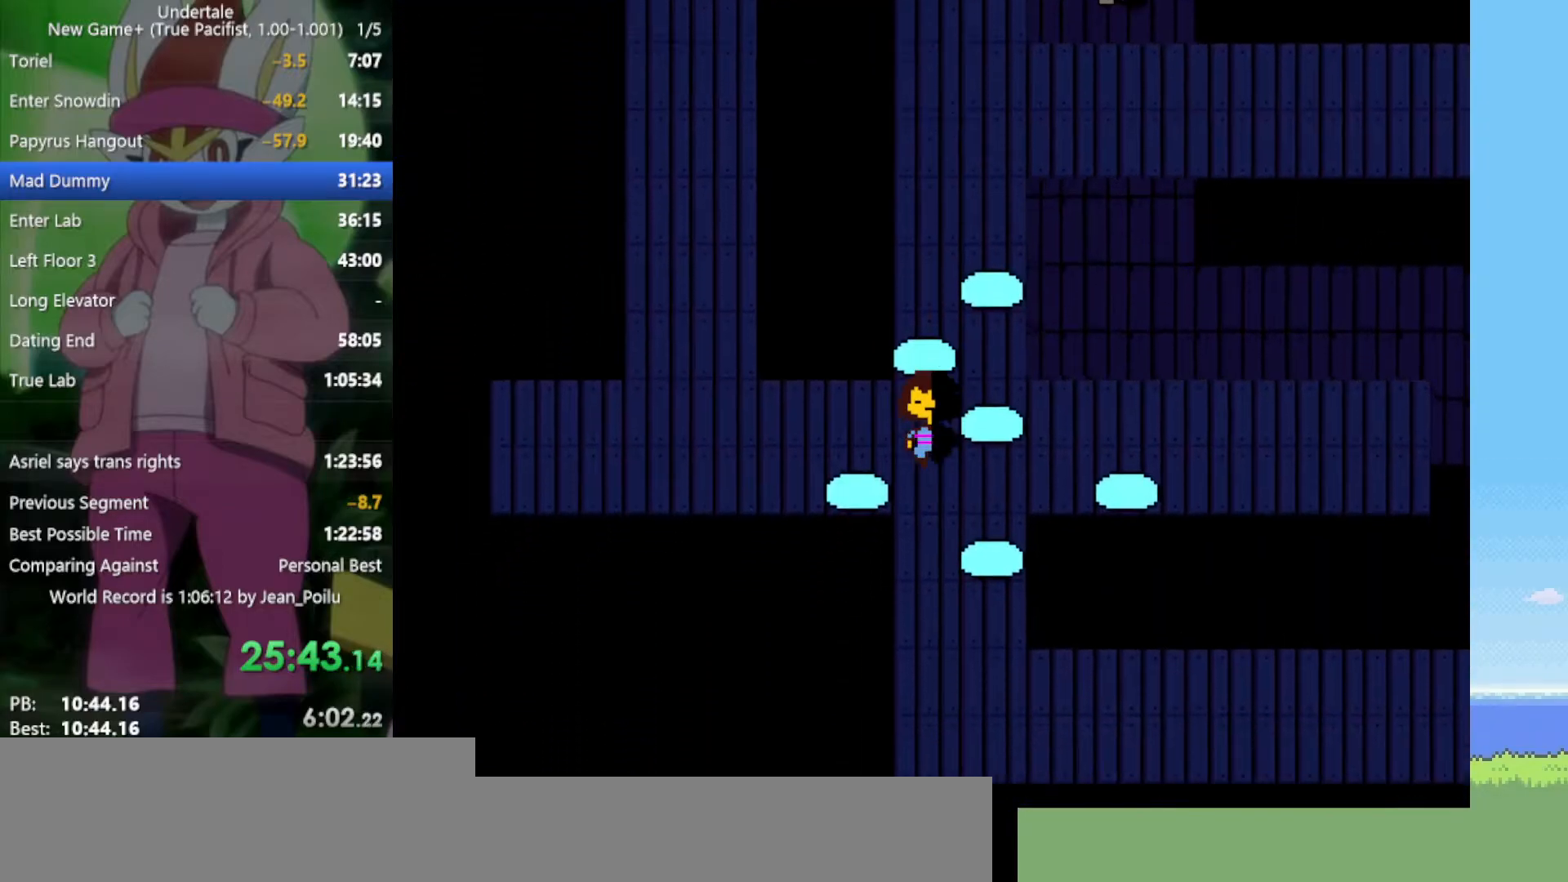
{"keys": ["down"], "events": [[317, "left", "down"], [367, "left", "up"]]}
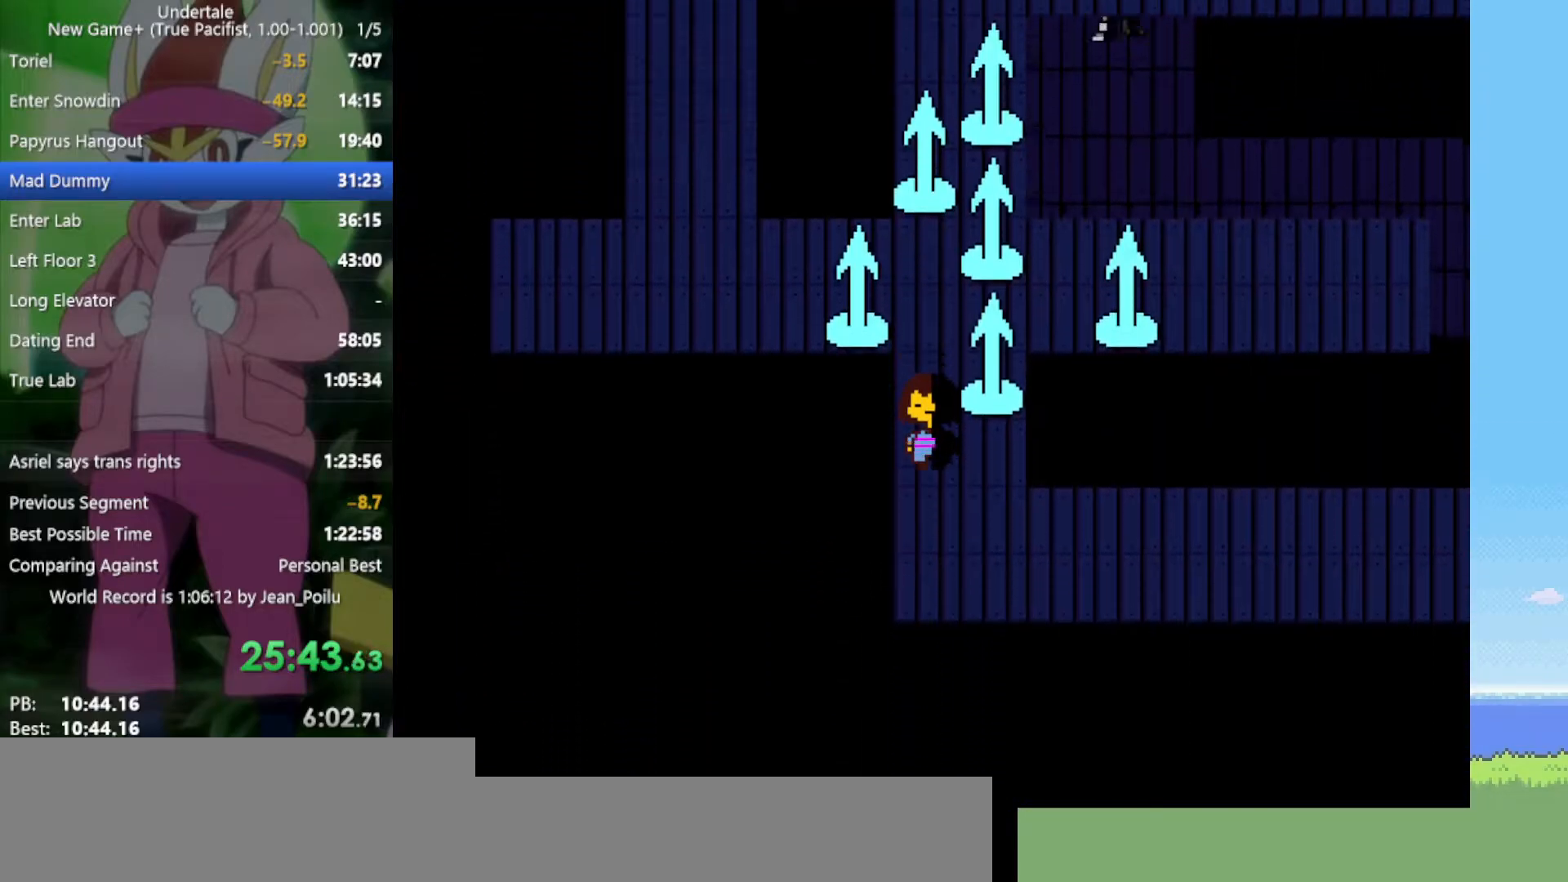
{"keys": ["down", "right"], "events": [[183, "right", "down"]]}
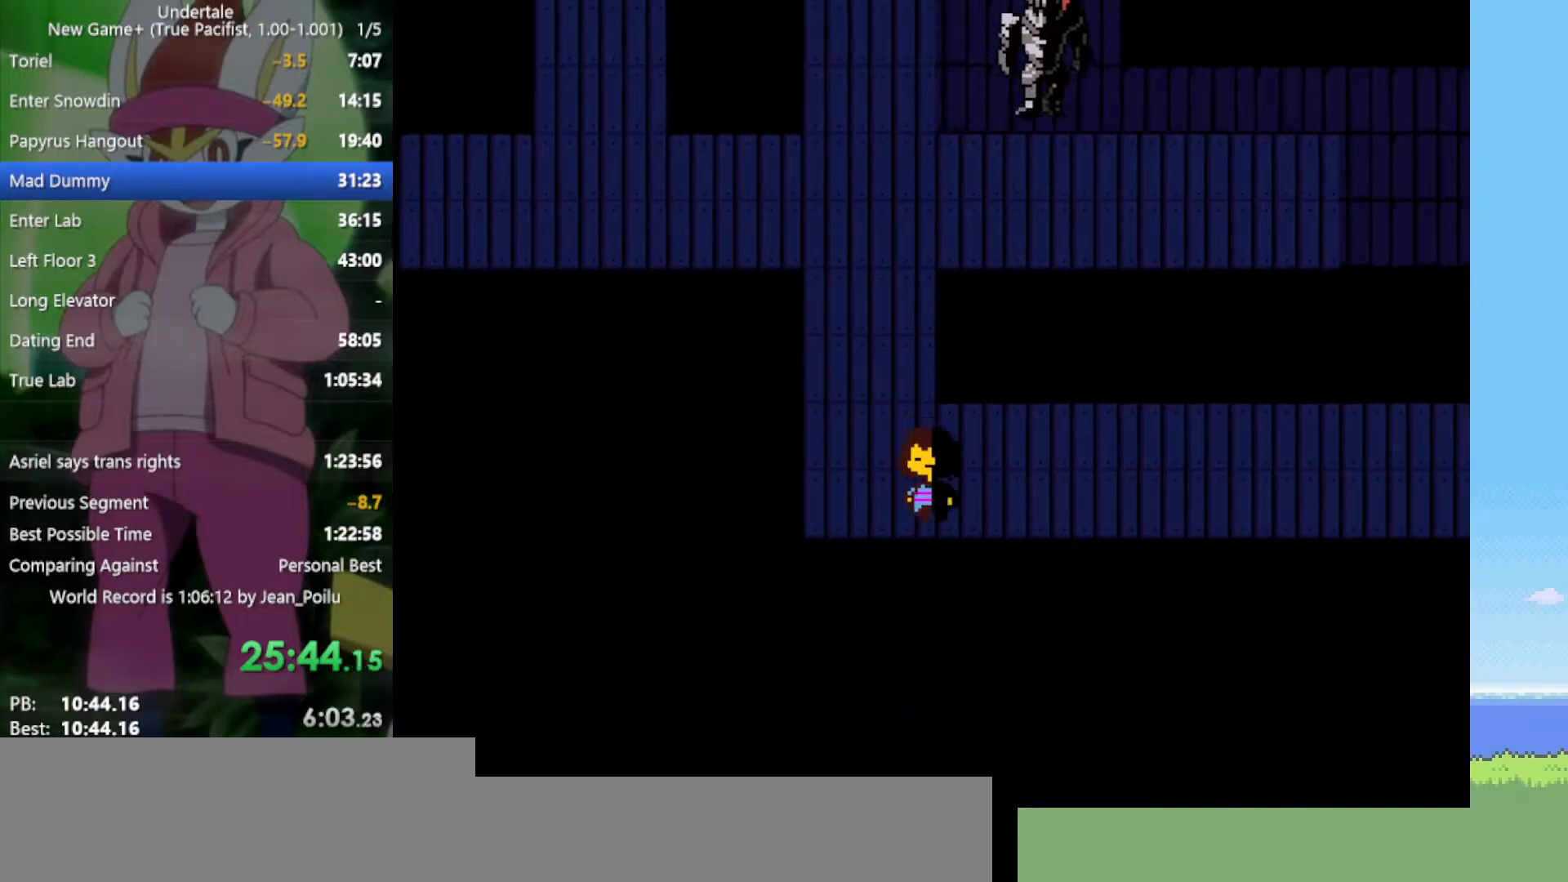
{"keys": ["right", "up"], "events": [[50, "down", "up"], [383, "up", "down"]]}
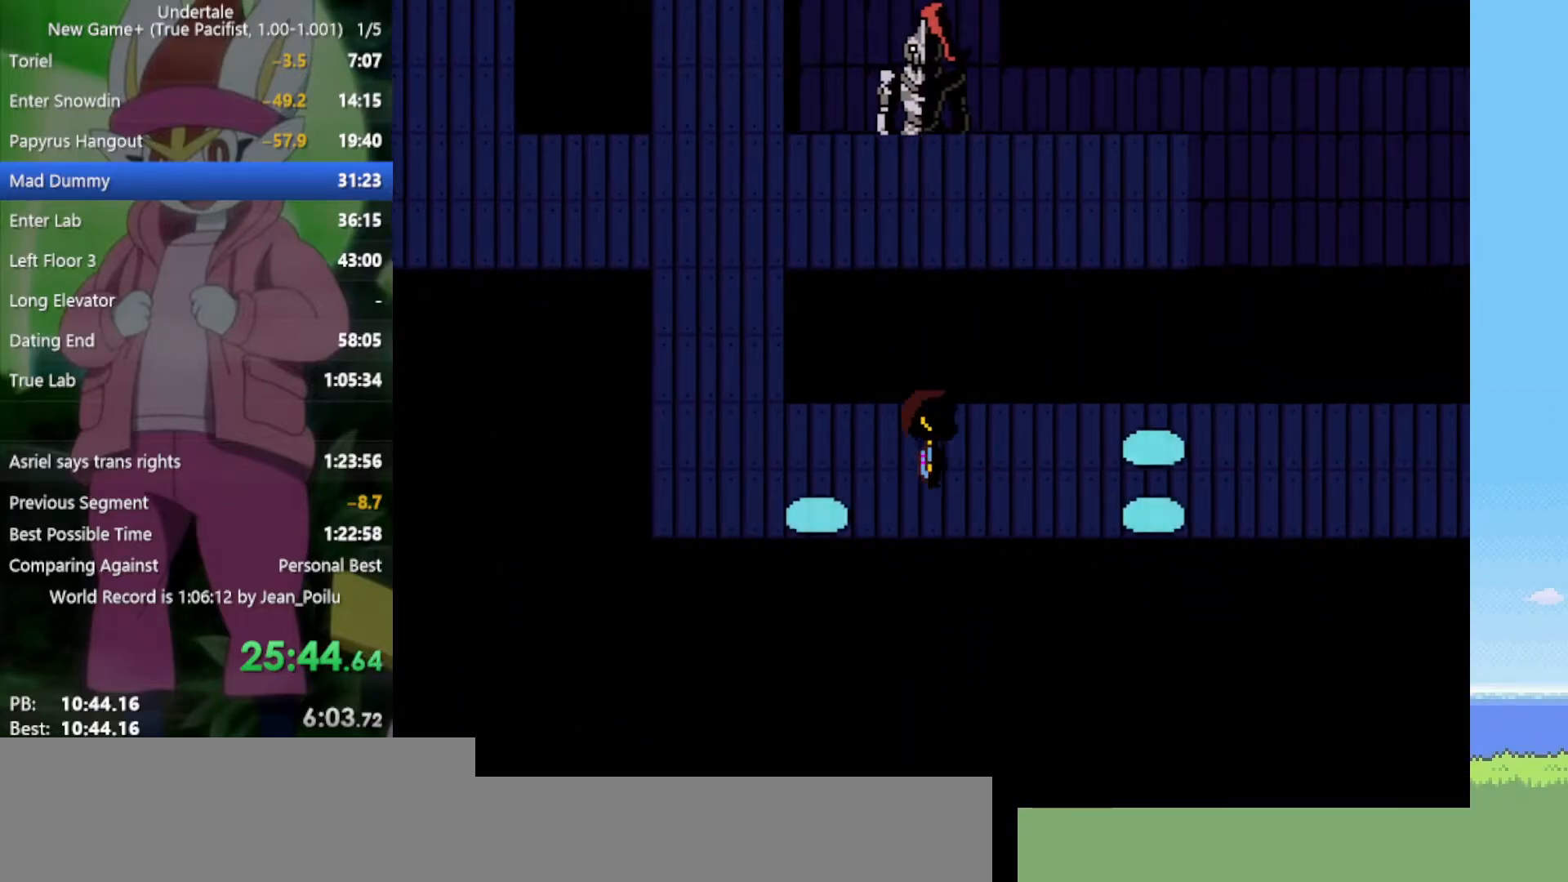
{"keys": [], "events": [[17, "up", "up"], [283, "right", "up"]]}
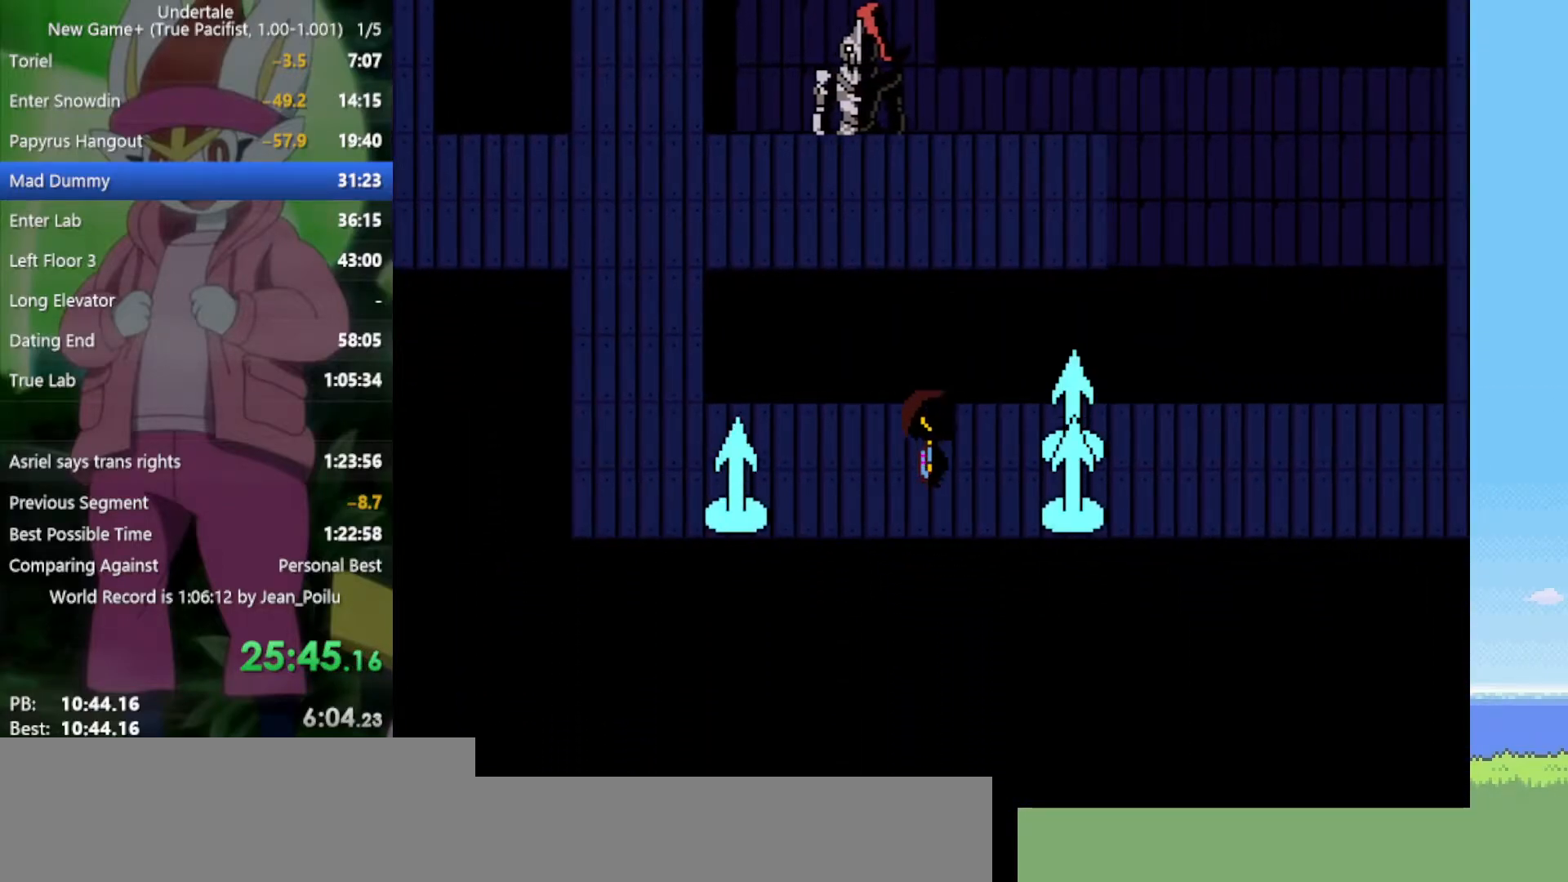
{"keys": ["right"], "events": [[67, "right", "down"], [200, "down", "down"], [383, "down", "up"]]}
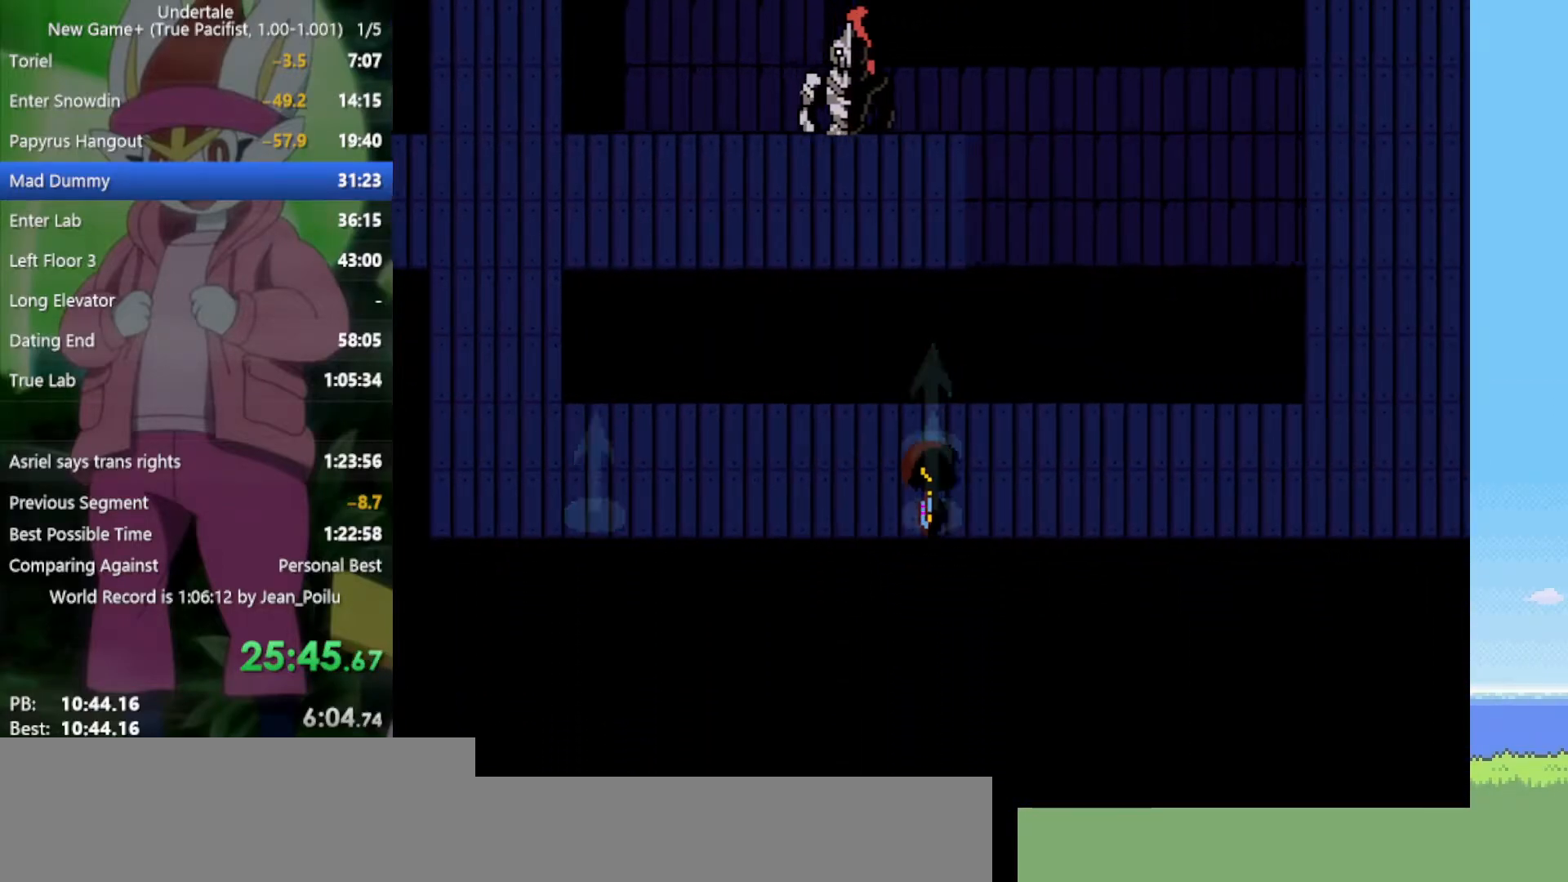
{"keys": ["down", "right"], "events": [[383, "down", "down"]]}
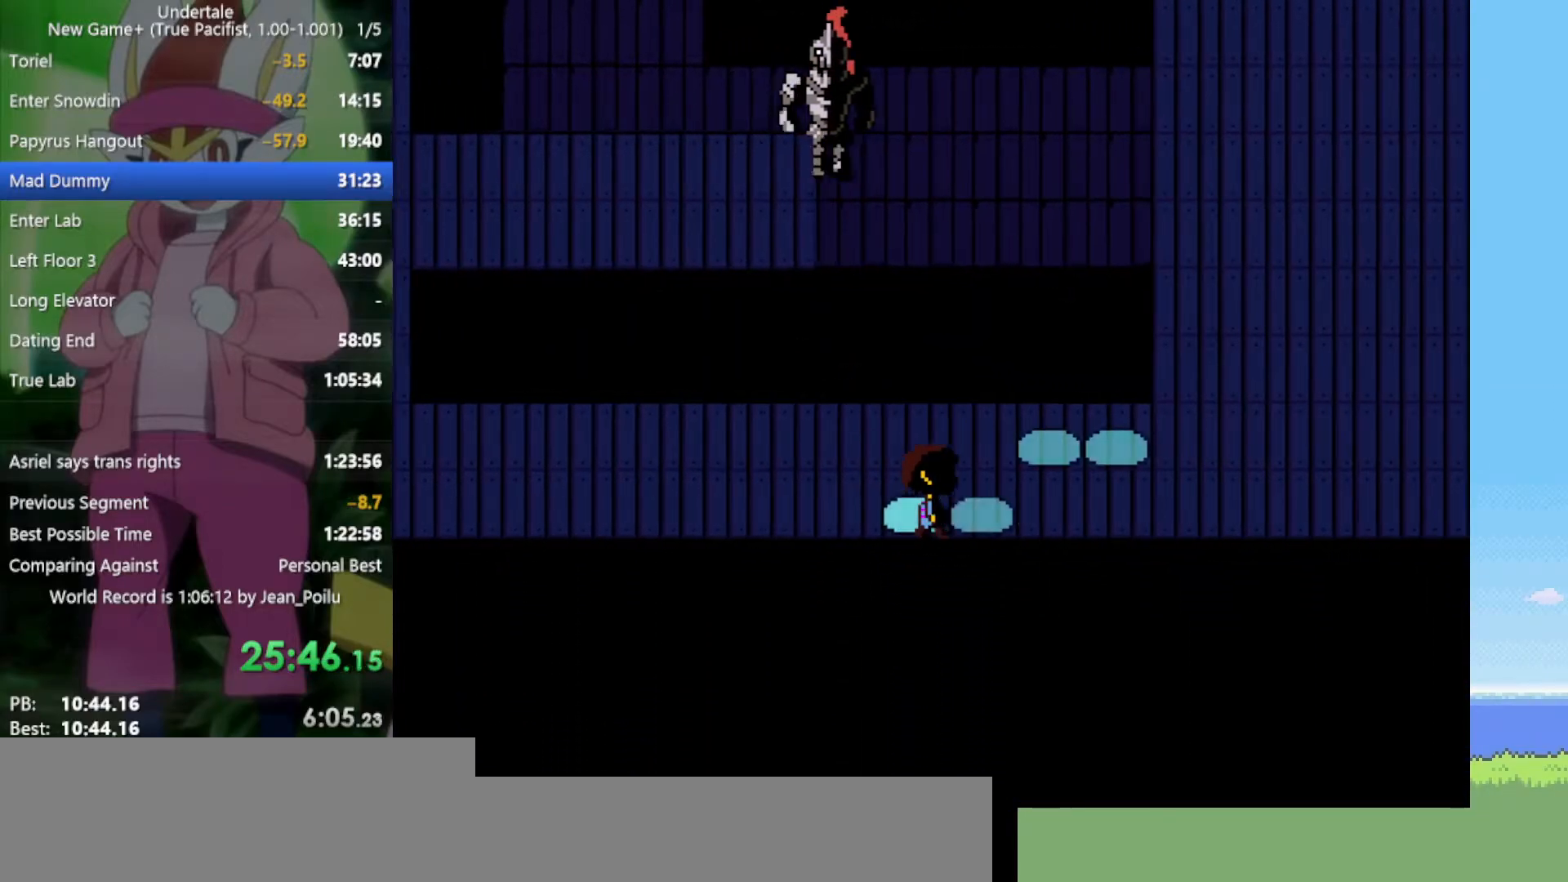
{"keys": ["down", "right"], "events": []}
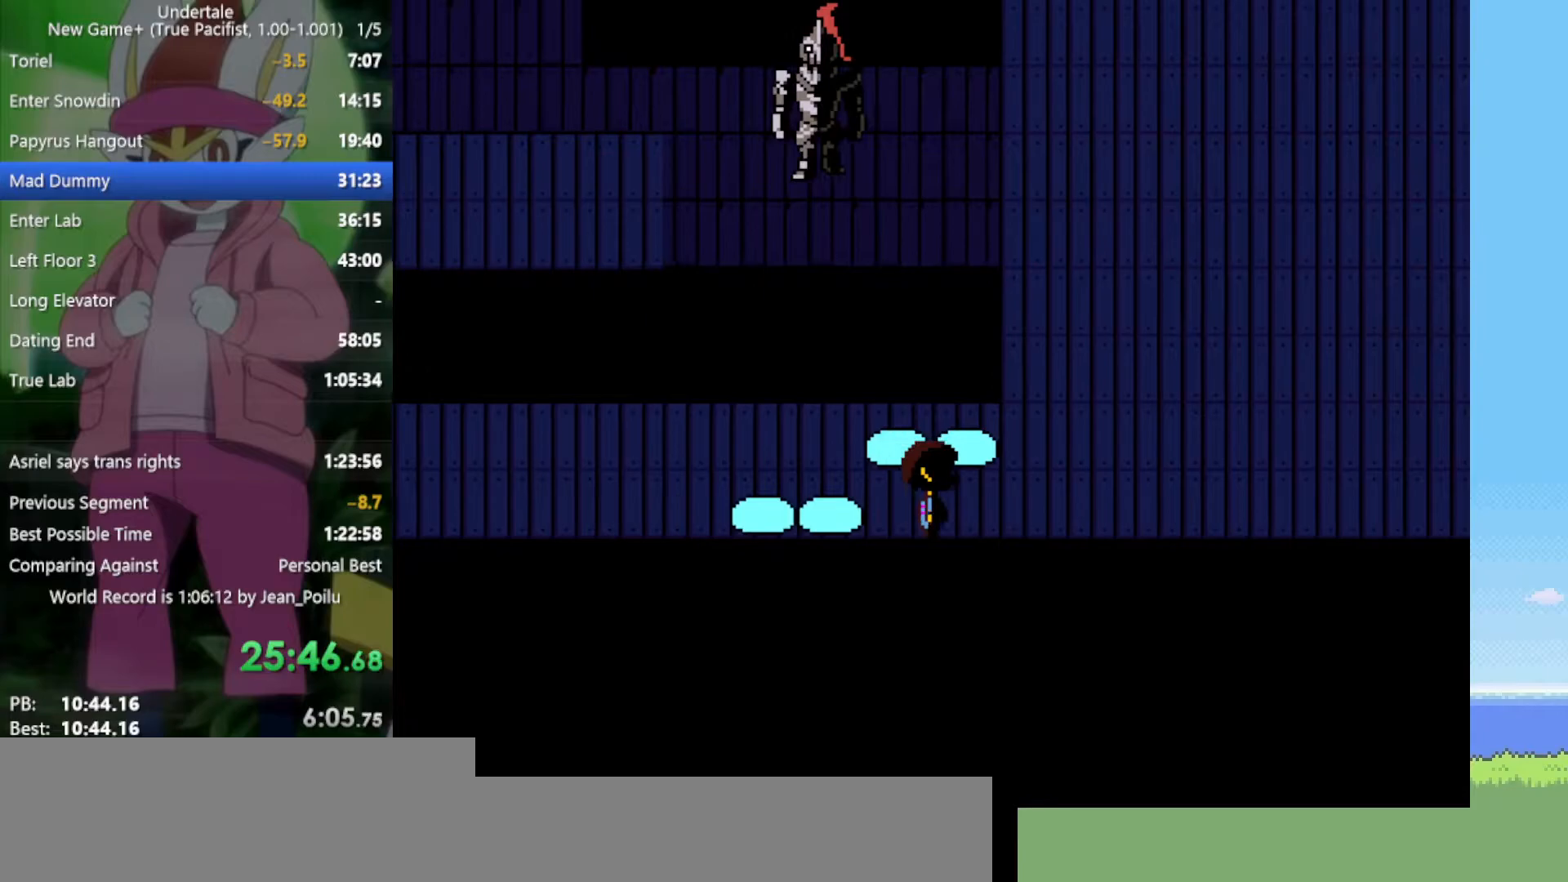
{"keys": ["down", "right"], "events": []}
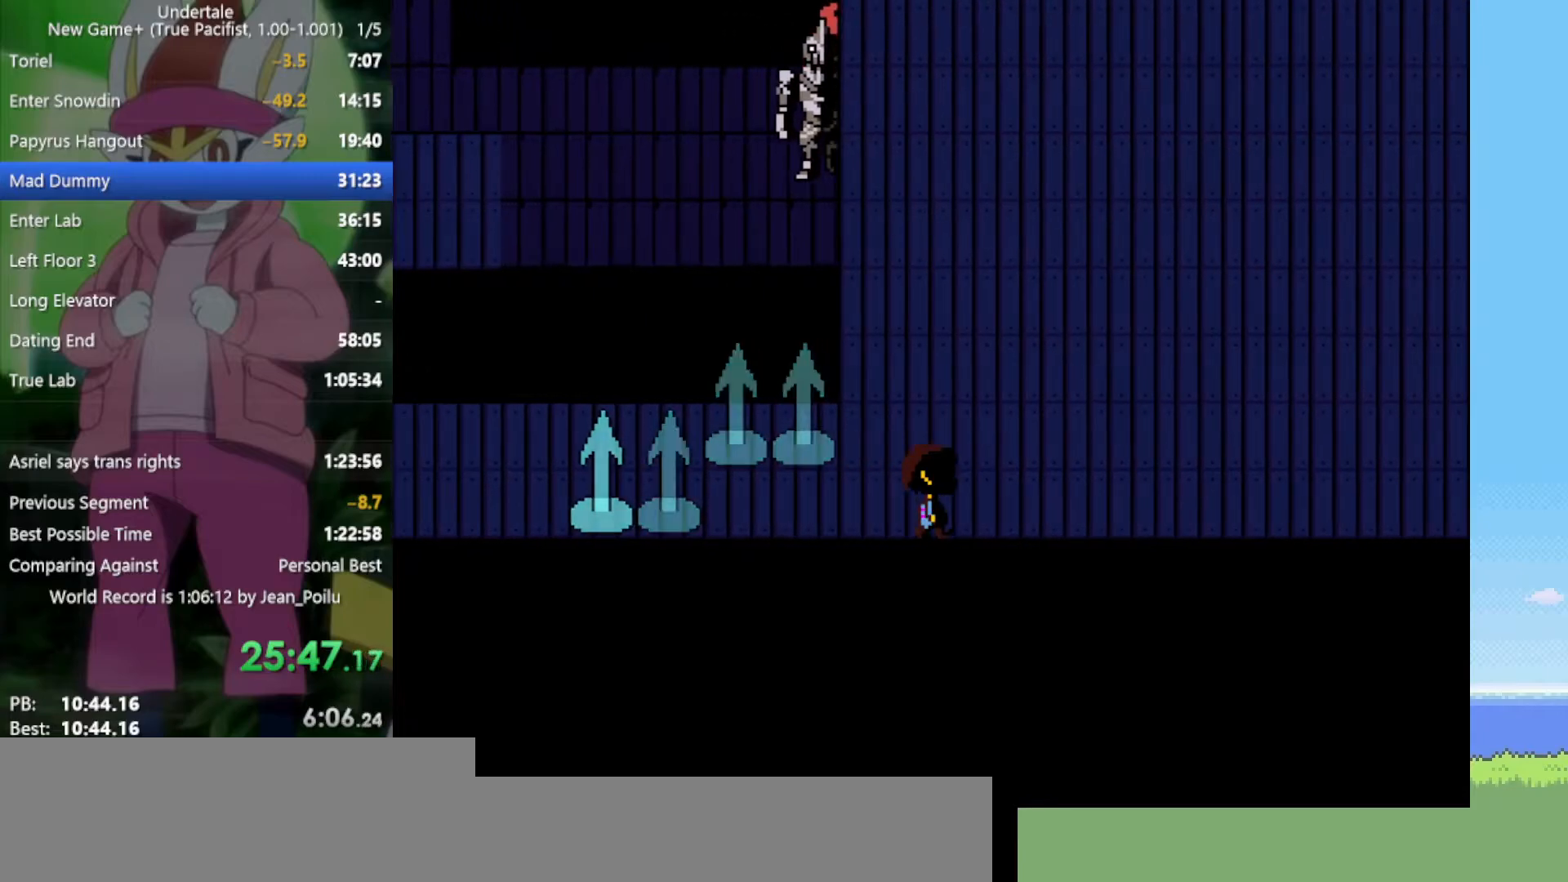
{"keys": ["down", "right"], "events": []}
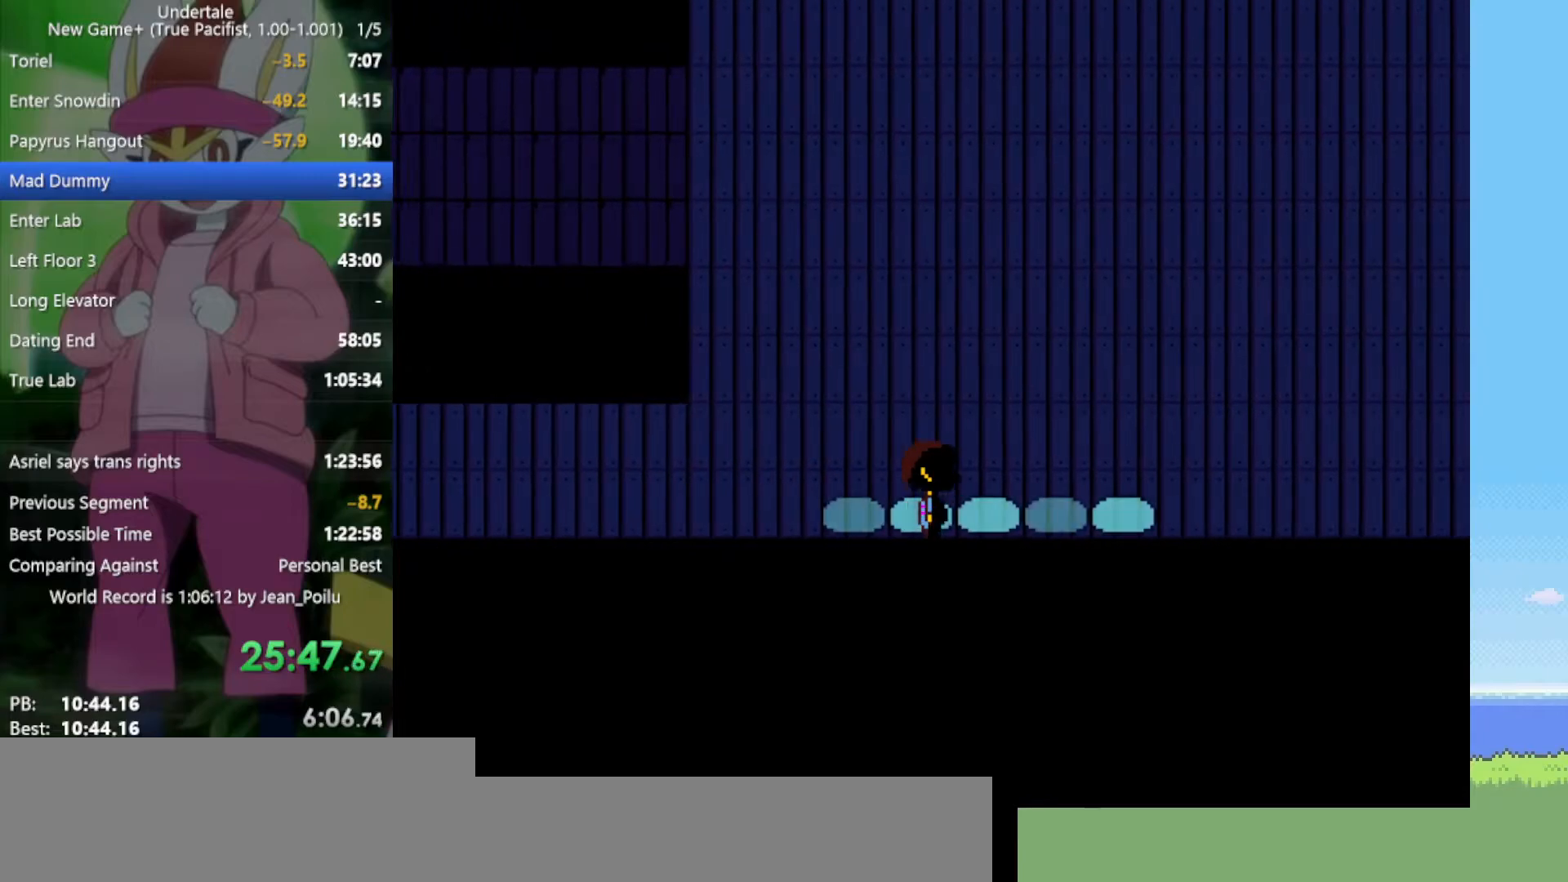
{"keys": ["down", "right", "up"], "events": [[133, "up", "down"]]}
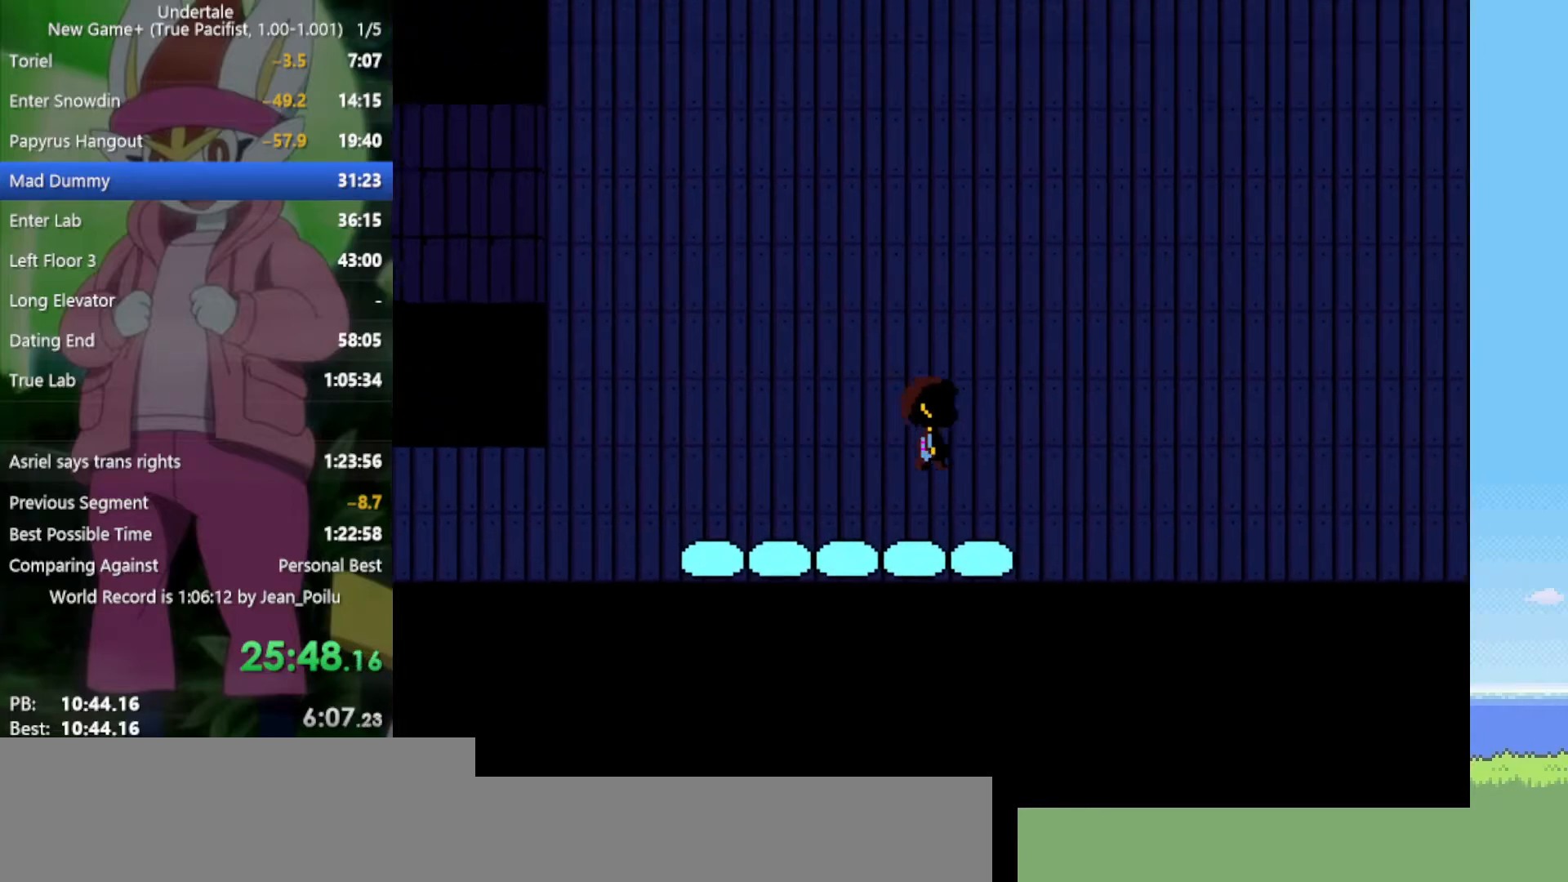
{"keys": ["down", "right"], "events": [[183, "up", "up"]]}
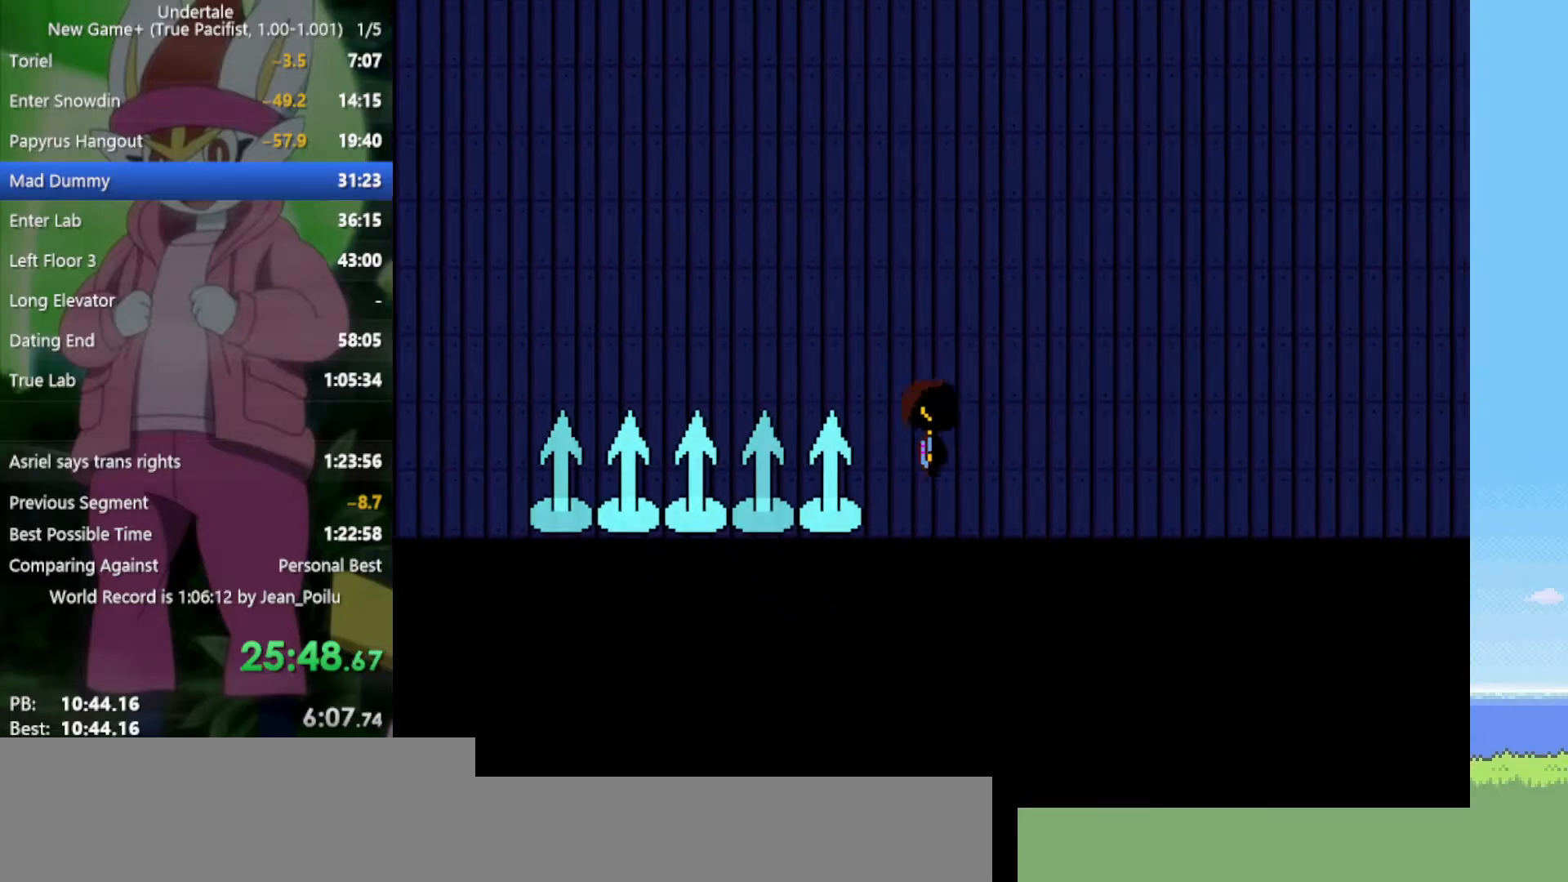
{"keys": ["down", "right"], "events": []}
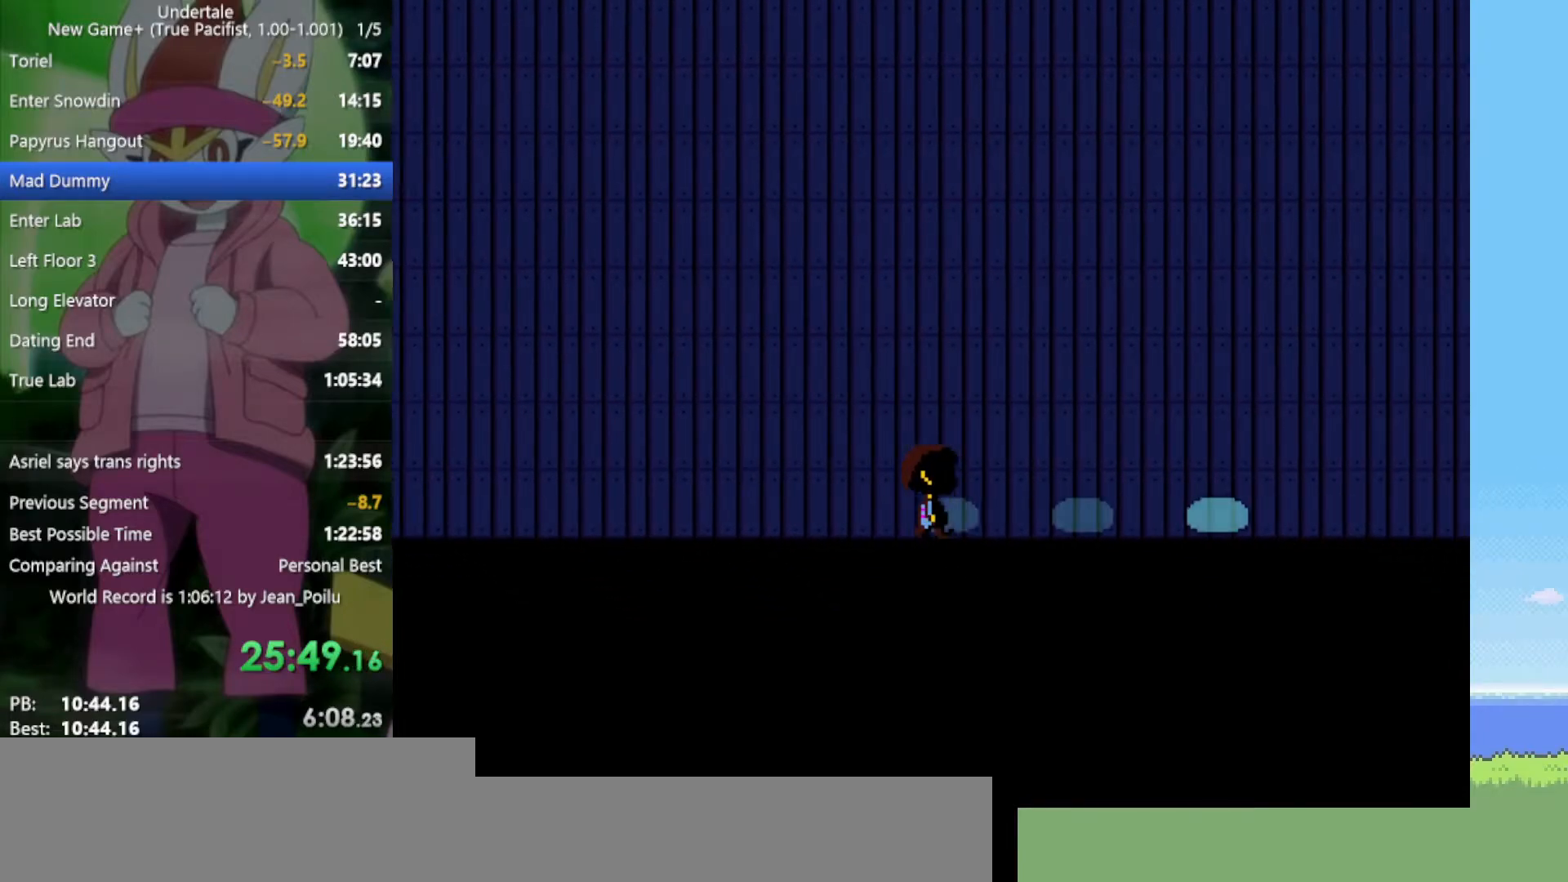
{"keys": ["down", "right", "up"], "events": [[183, "up", "down"]]}
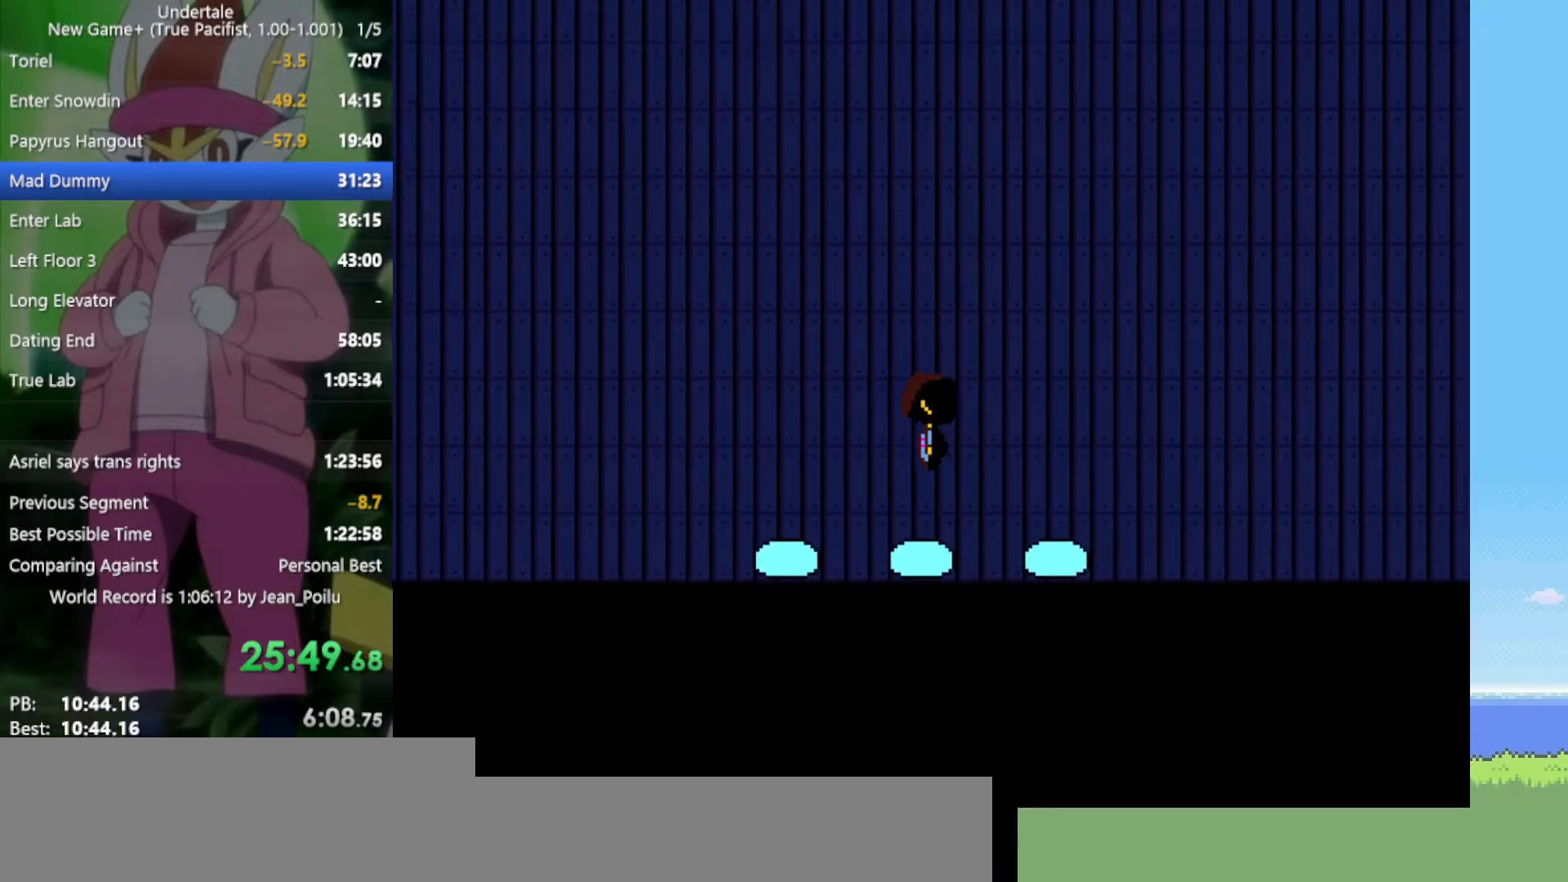
{"keys": ["down", "right"], "events": [[417, "up", "up"]]}
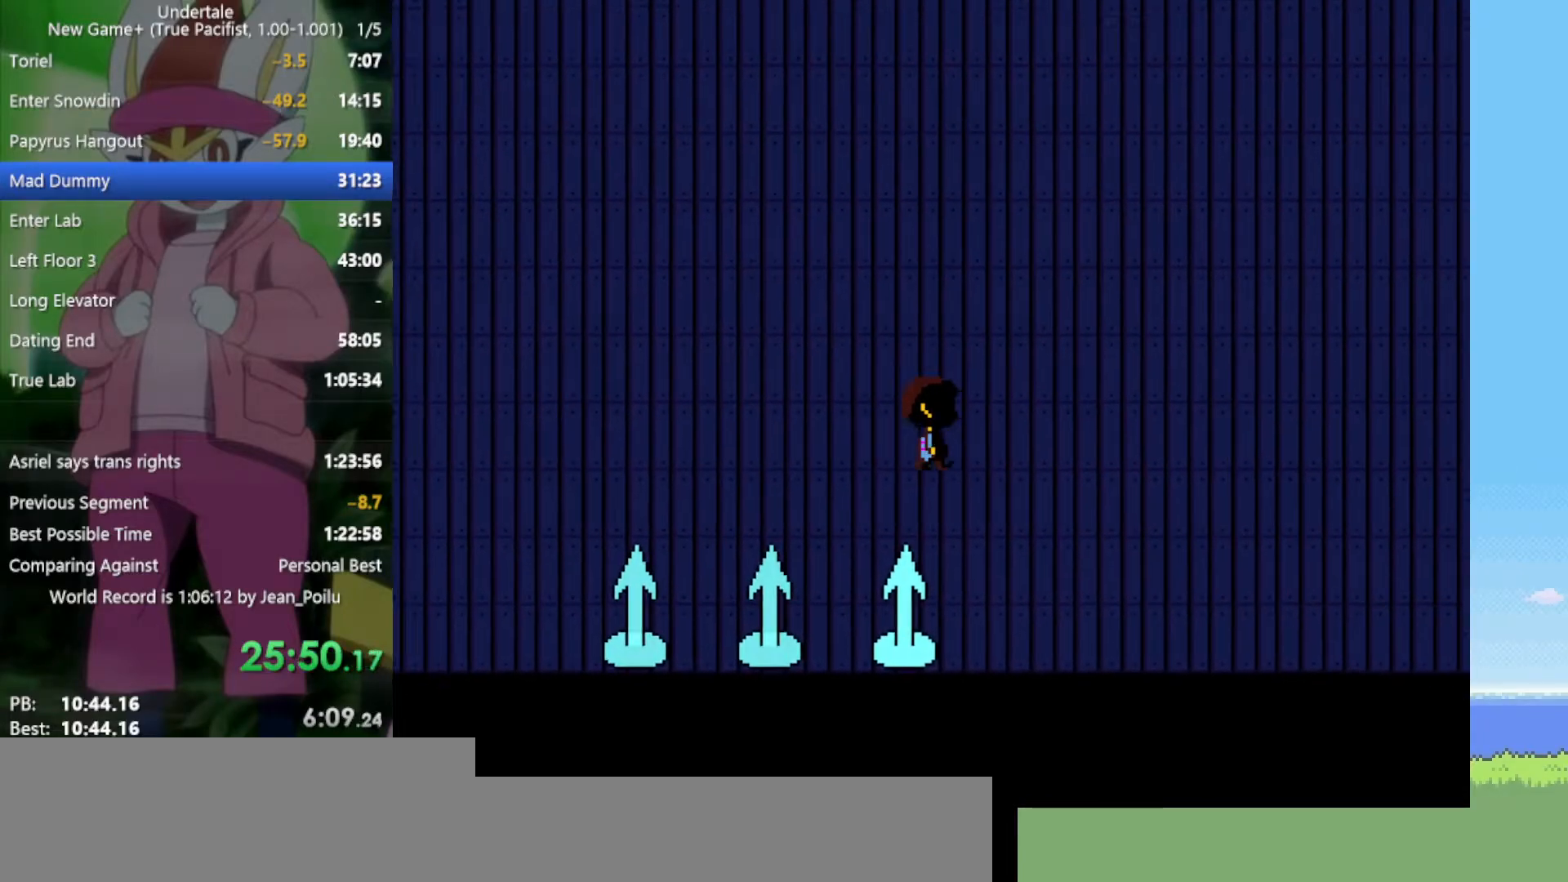
{"keys": ["down", "right"], "events": []}
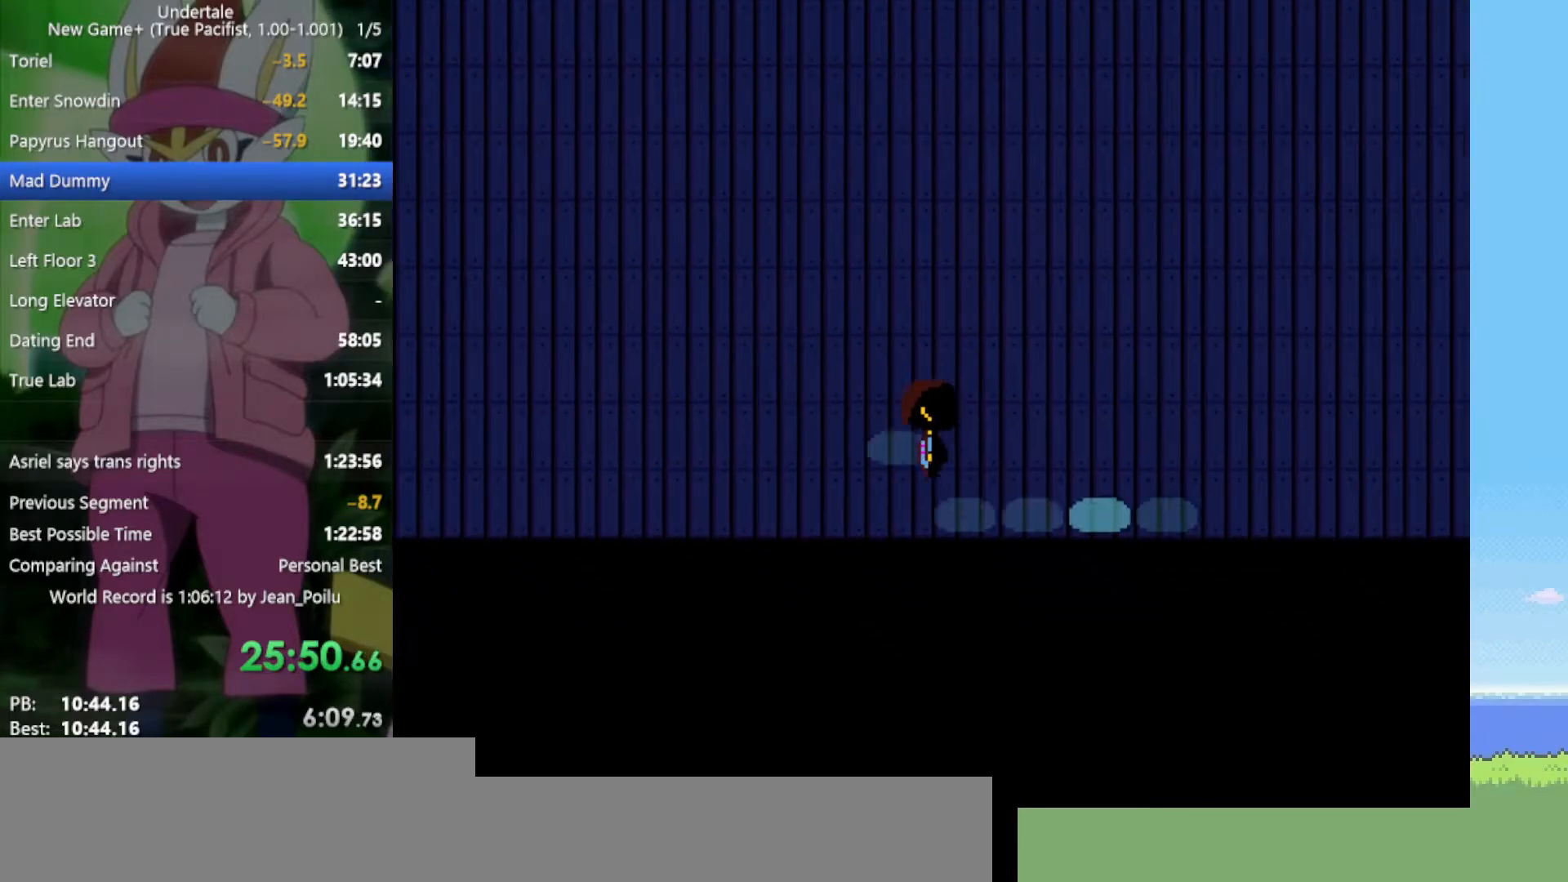
{"keys": ["down", "right", "up"], "events": [[200, "up", "down"]]}
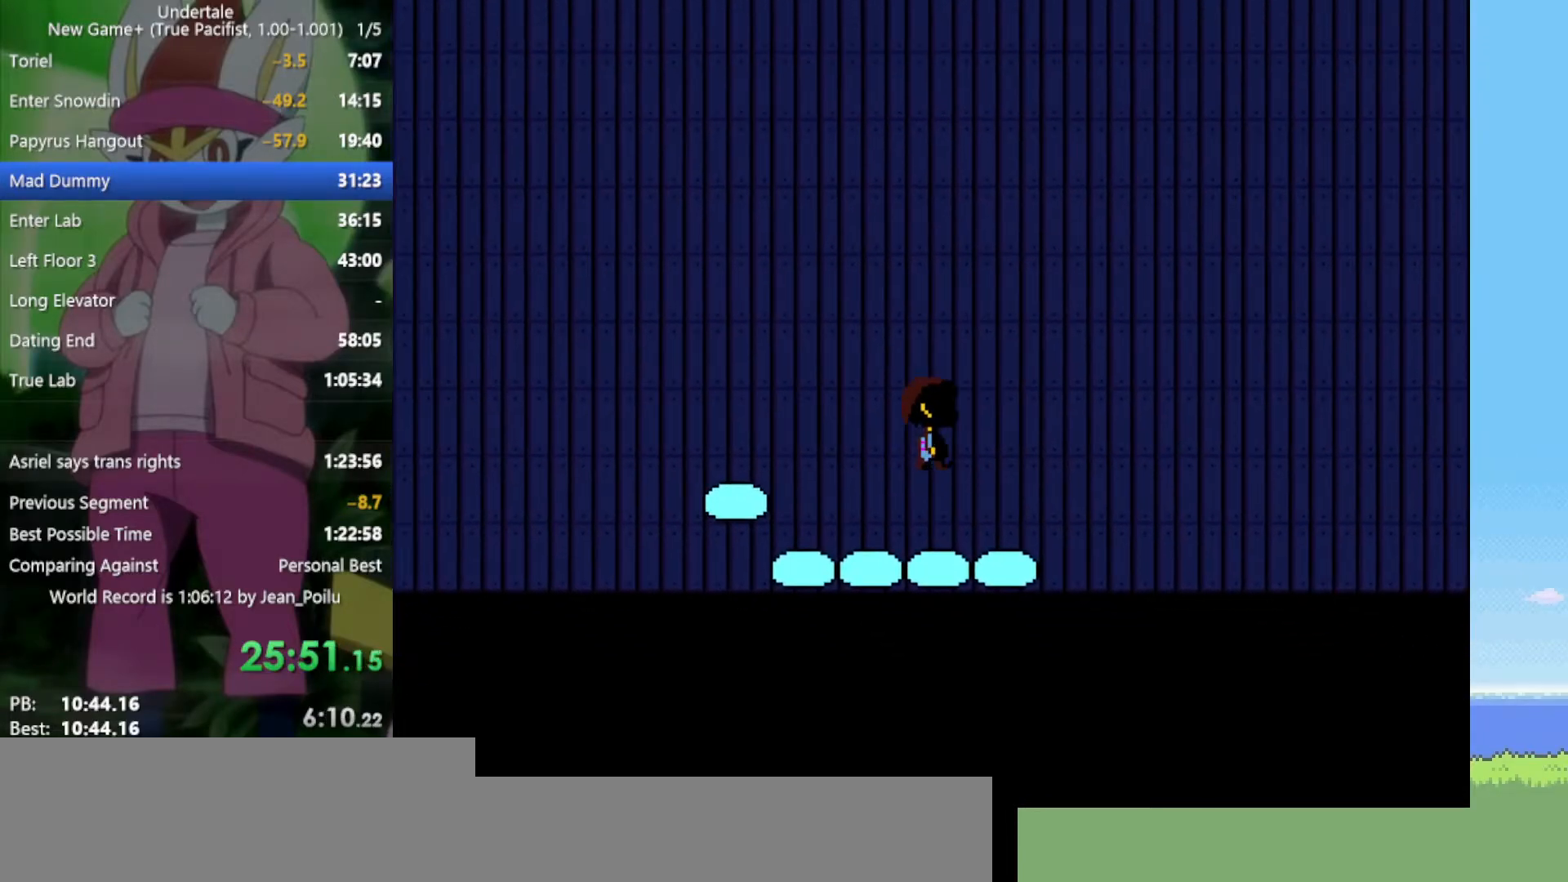
{"keys": ["down", "right", "up"], "events": []}
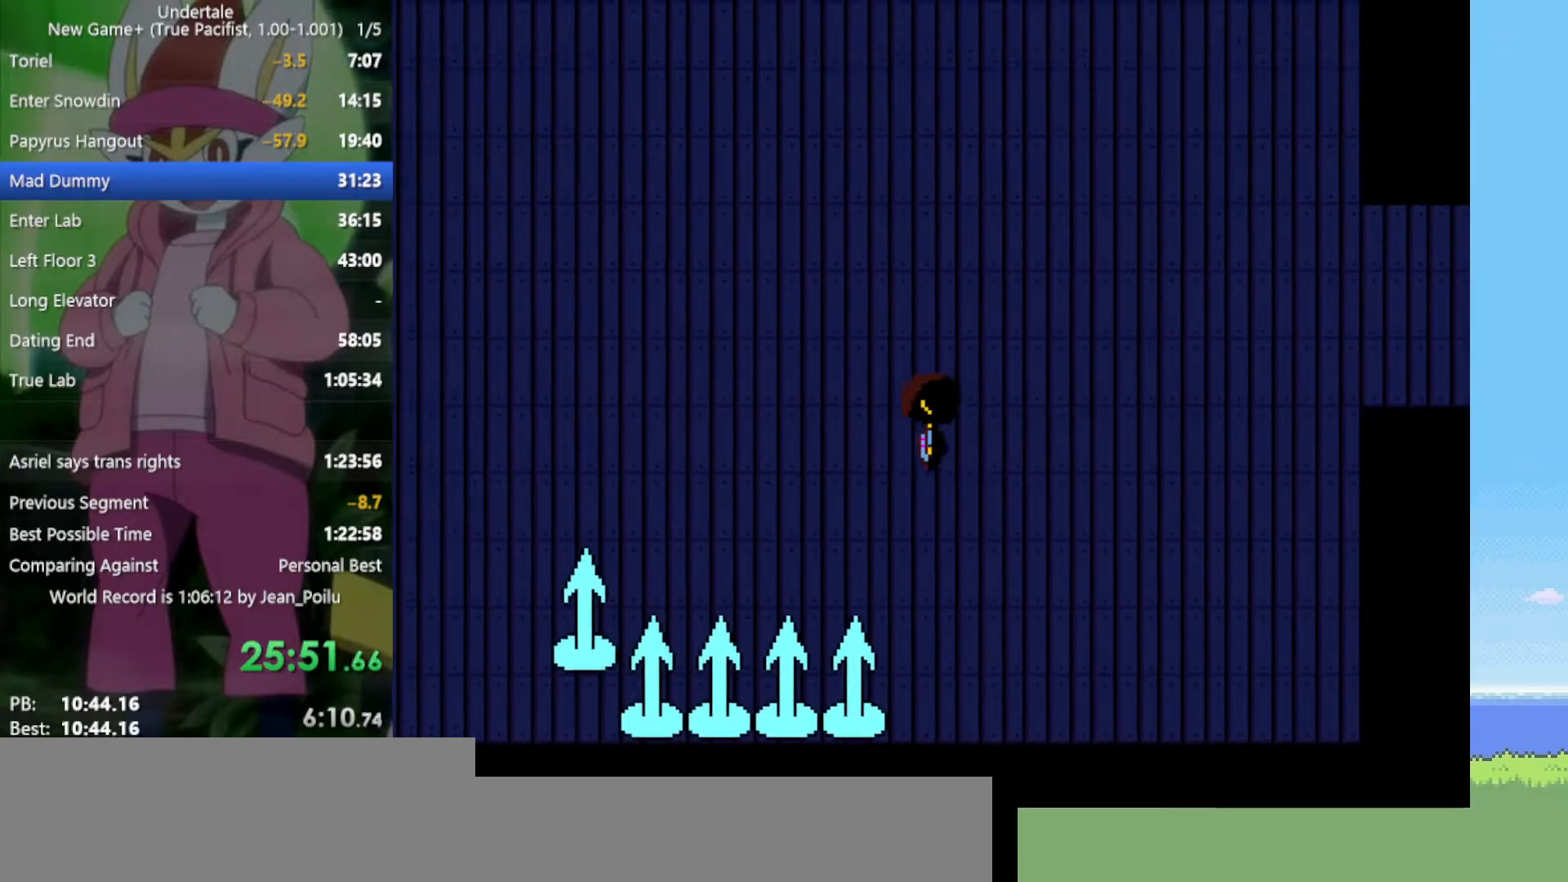
{"keys": ["down", "right", "up"], "events": [[17, "up", "up"], [383, "up", "down"]]}
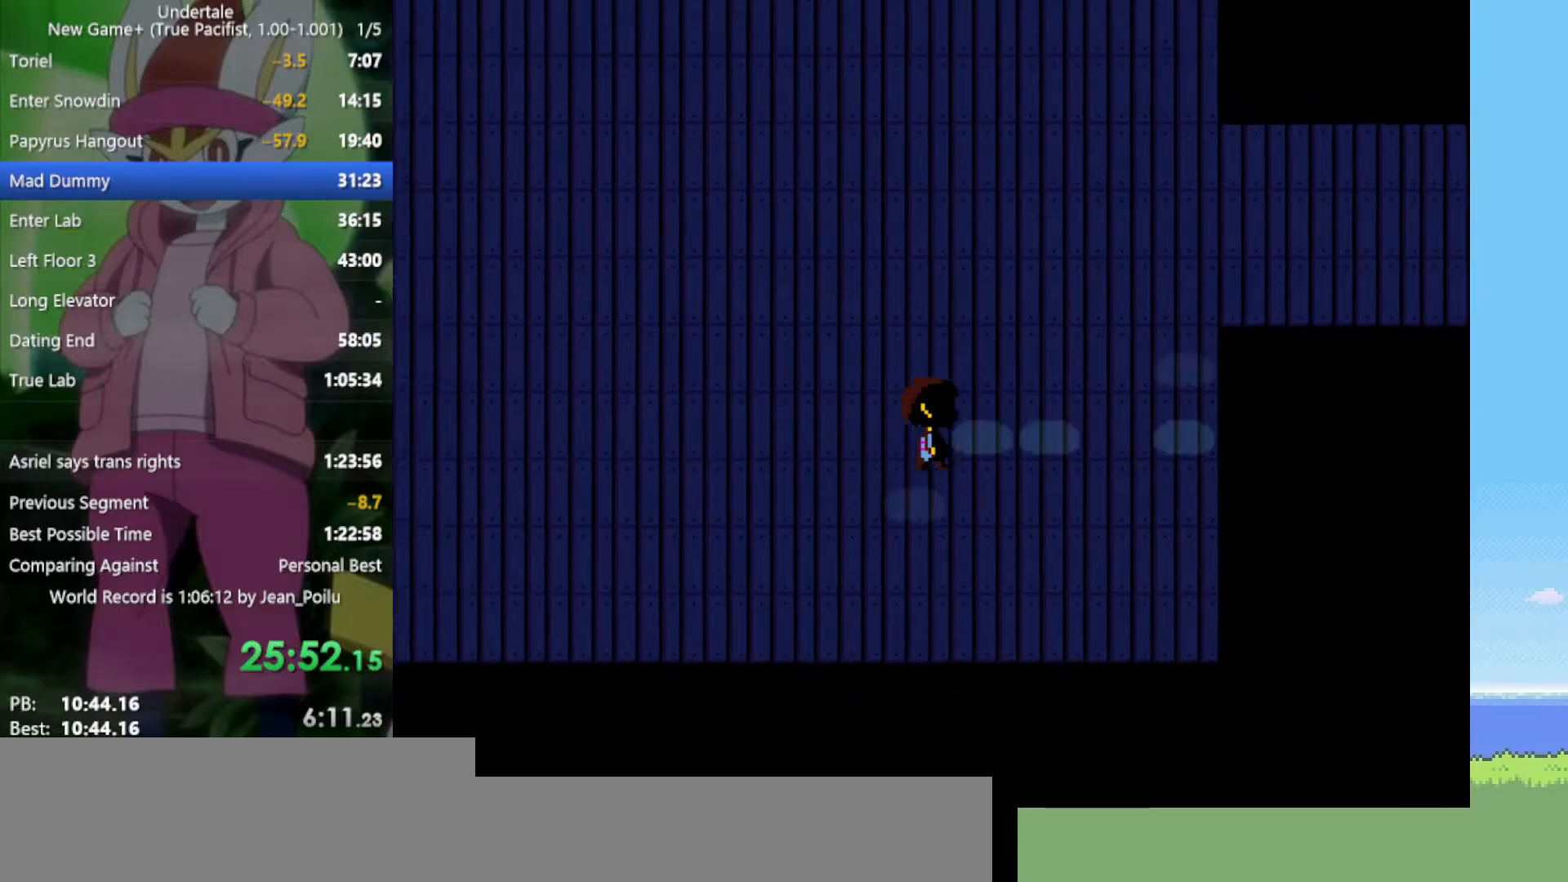
{"keys": ["down", "right", "up"], "events": []}
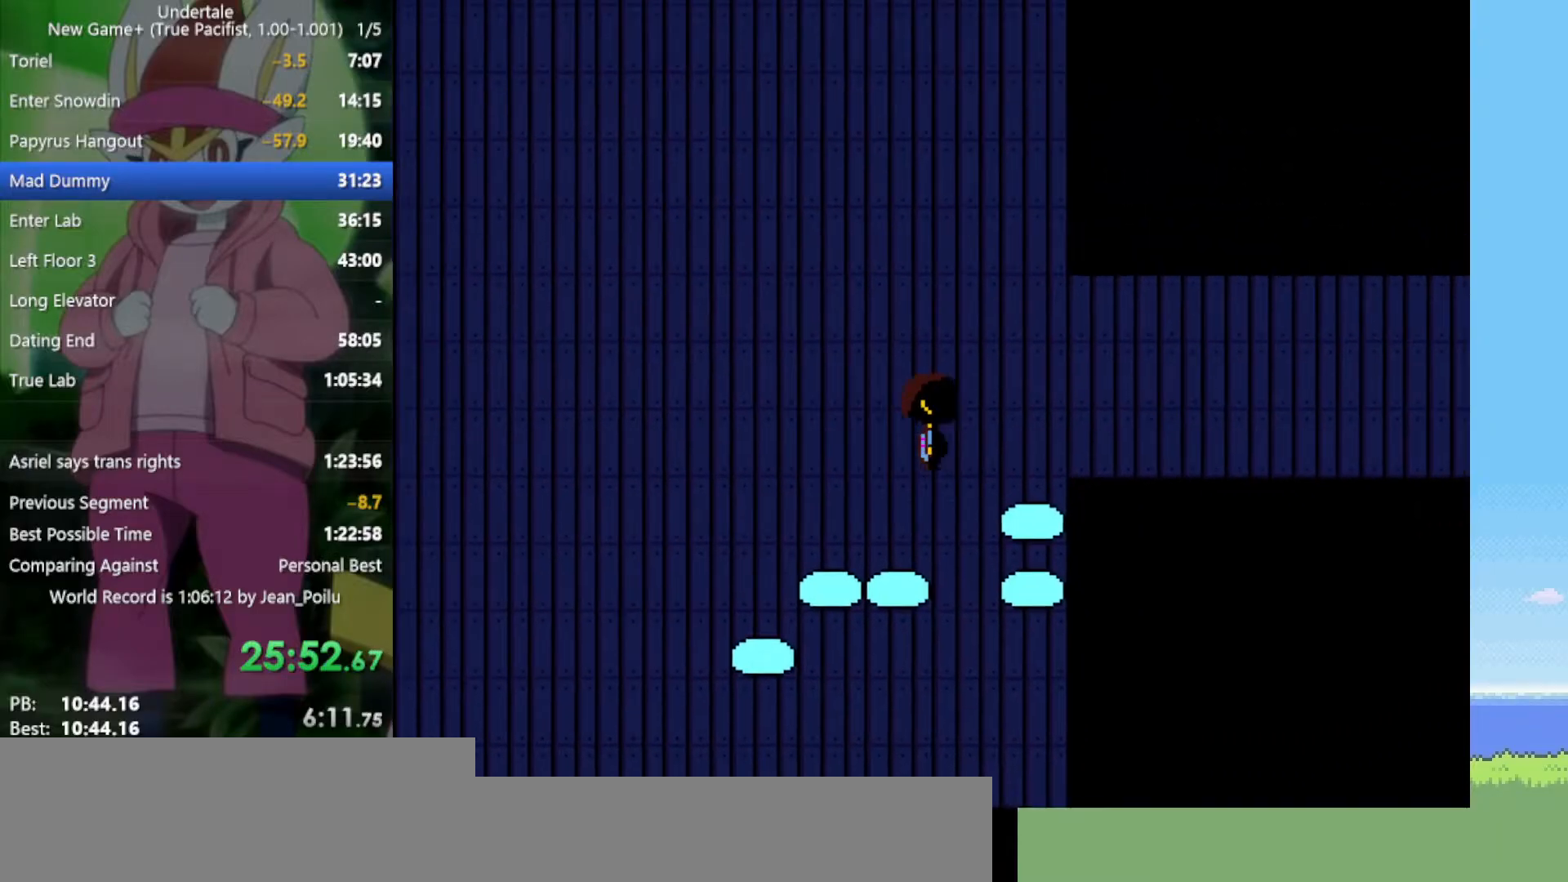
{"keys": ["down", "right"], "events": [[350, "up", "up"]]}